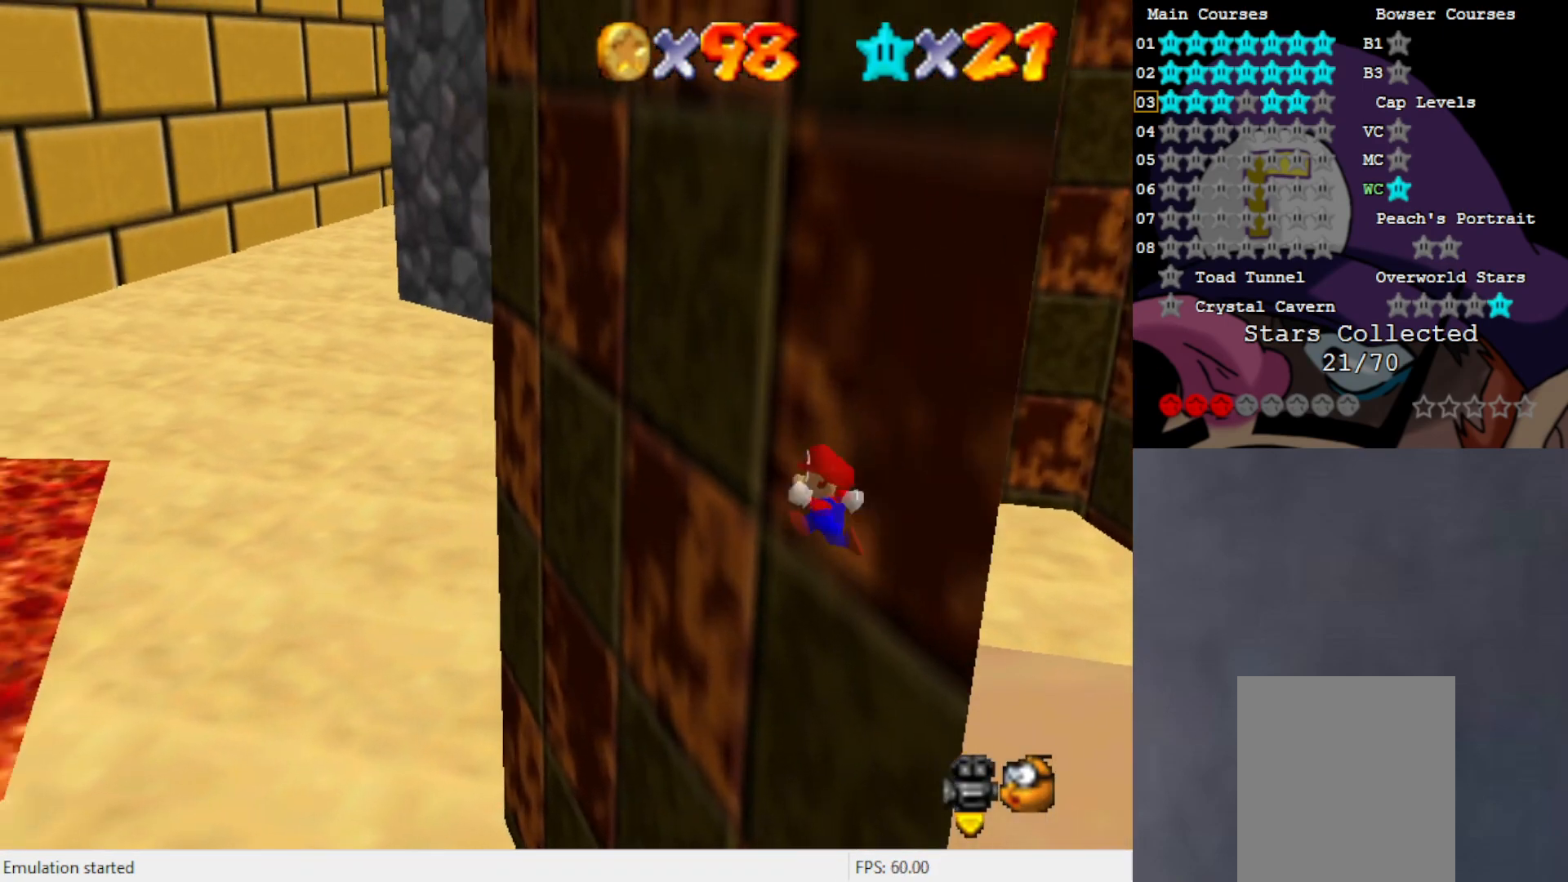
Gameplay with a controller (Nintendo layout); each line is a JSON object with the inputs held at the frame after it. "events" lists button and stick changes between this image and that frame as [ms after this image, input, new state], when the widget could be followed in between. Not read: L3 R3 Z.
{"buttons": ["C_LEFT"], "left_stick": "left", "events": [[483, "C_LEFT", "down"]]}
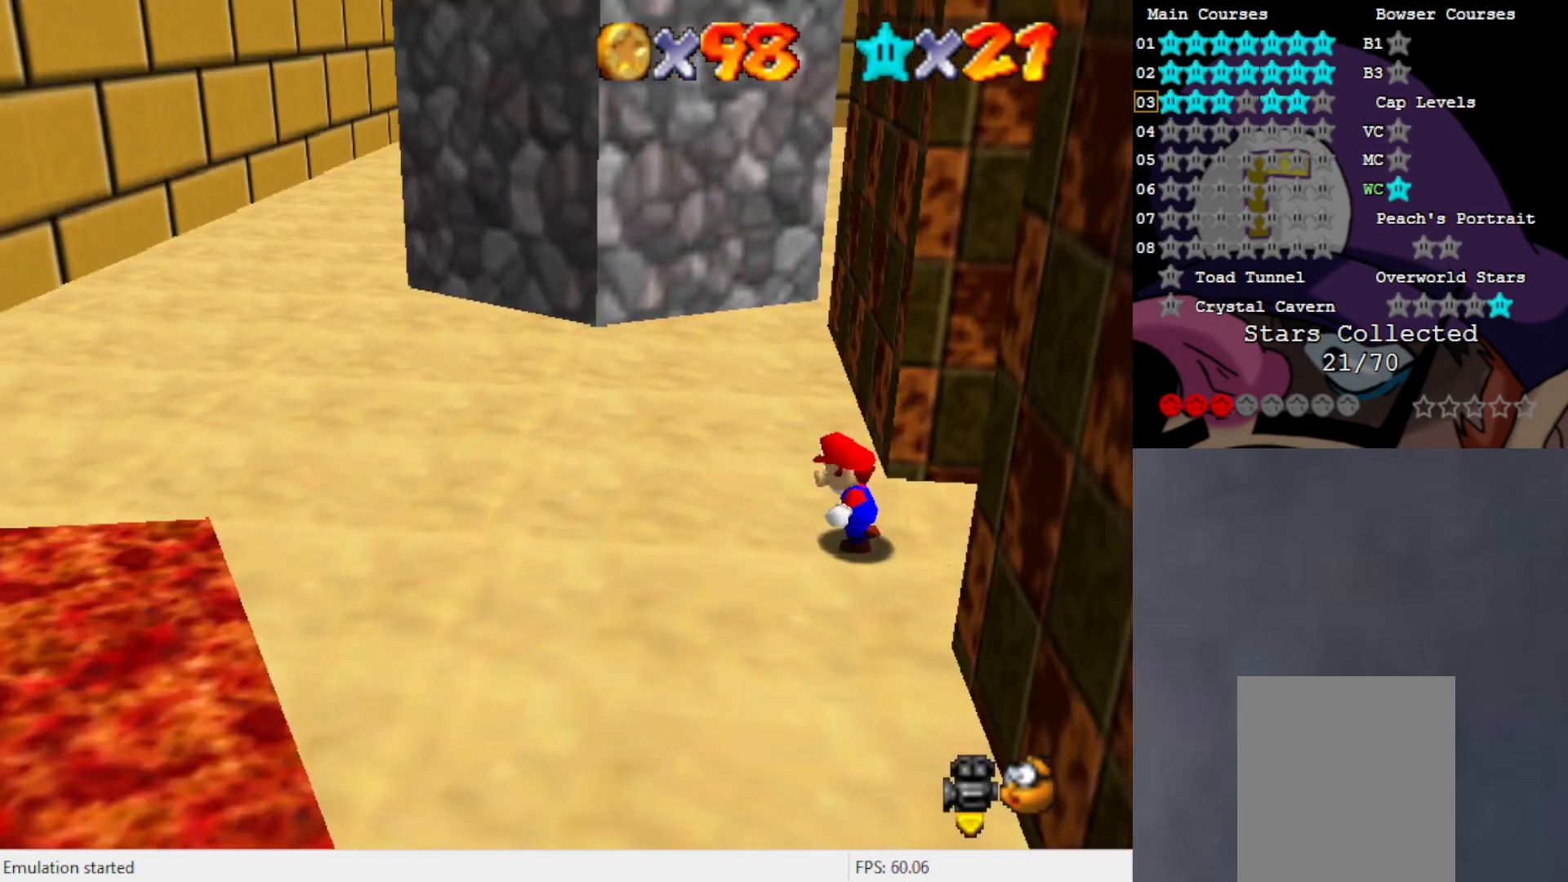
{"buttons": [], "left_stick": "left", "events": [[83, "C_LEFT", "up"], [417, "C_RIGHT", "down"], [483, "C_RIGHT", "up"]]}
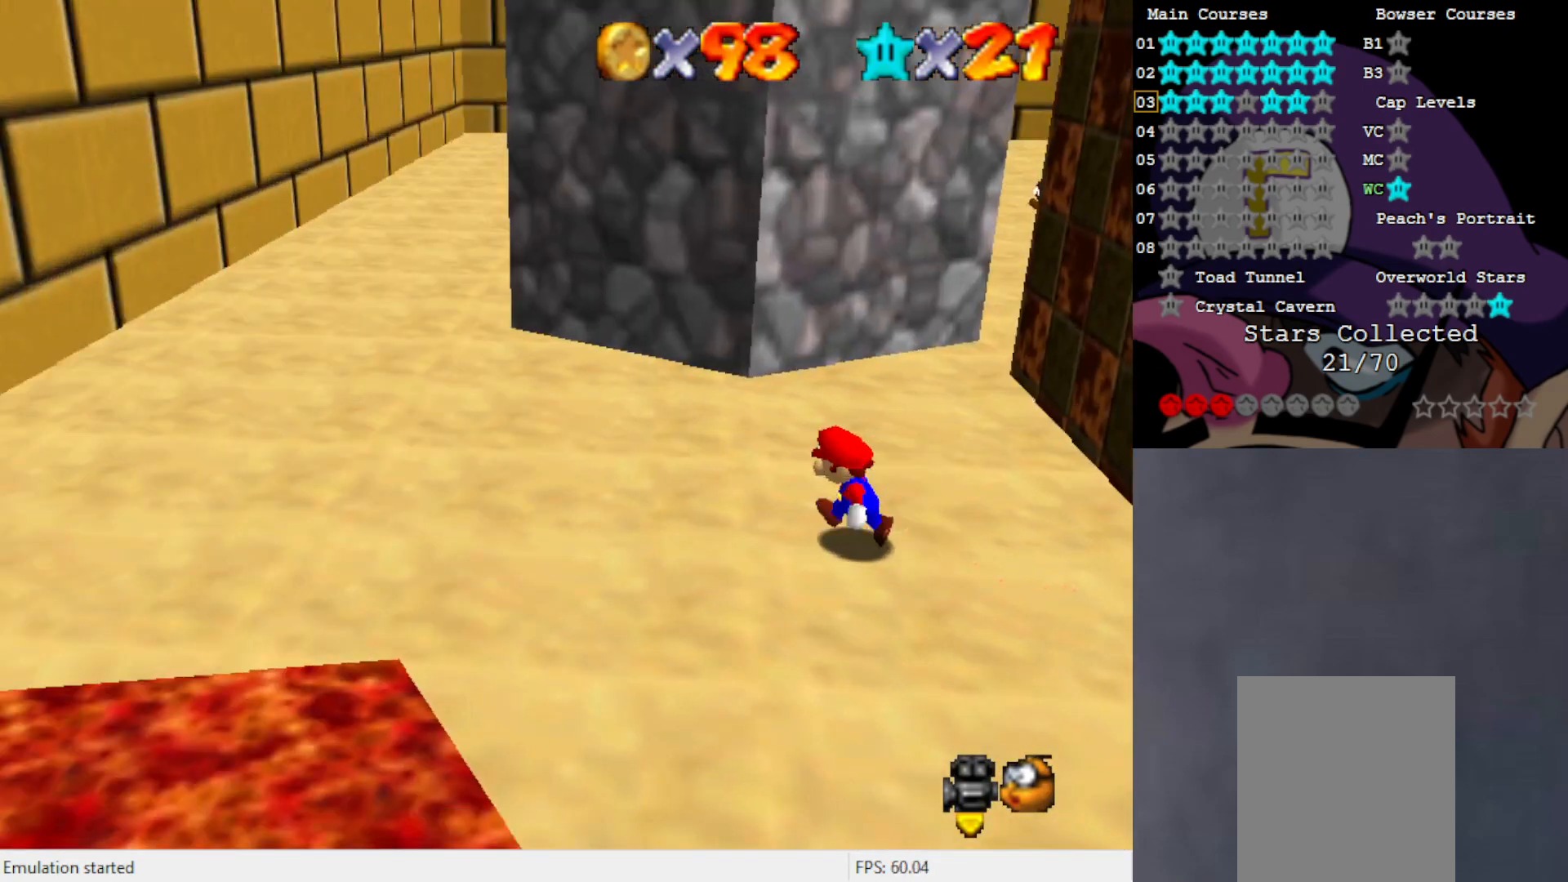
{"buttons": [], "left_stick": "up", "events": [[117, "left_stick", "up-left"], [250, "B", "down"], [317, "B", "up"], [350, "left_stick", "up"]]}
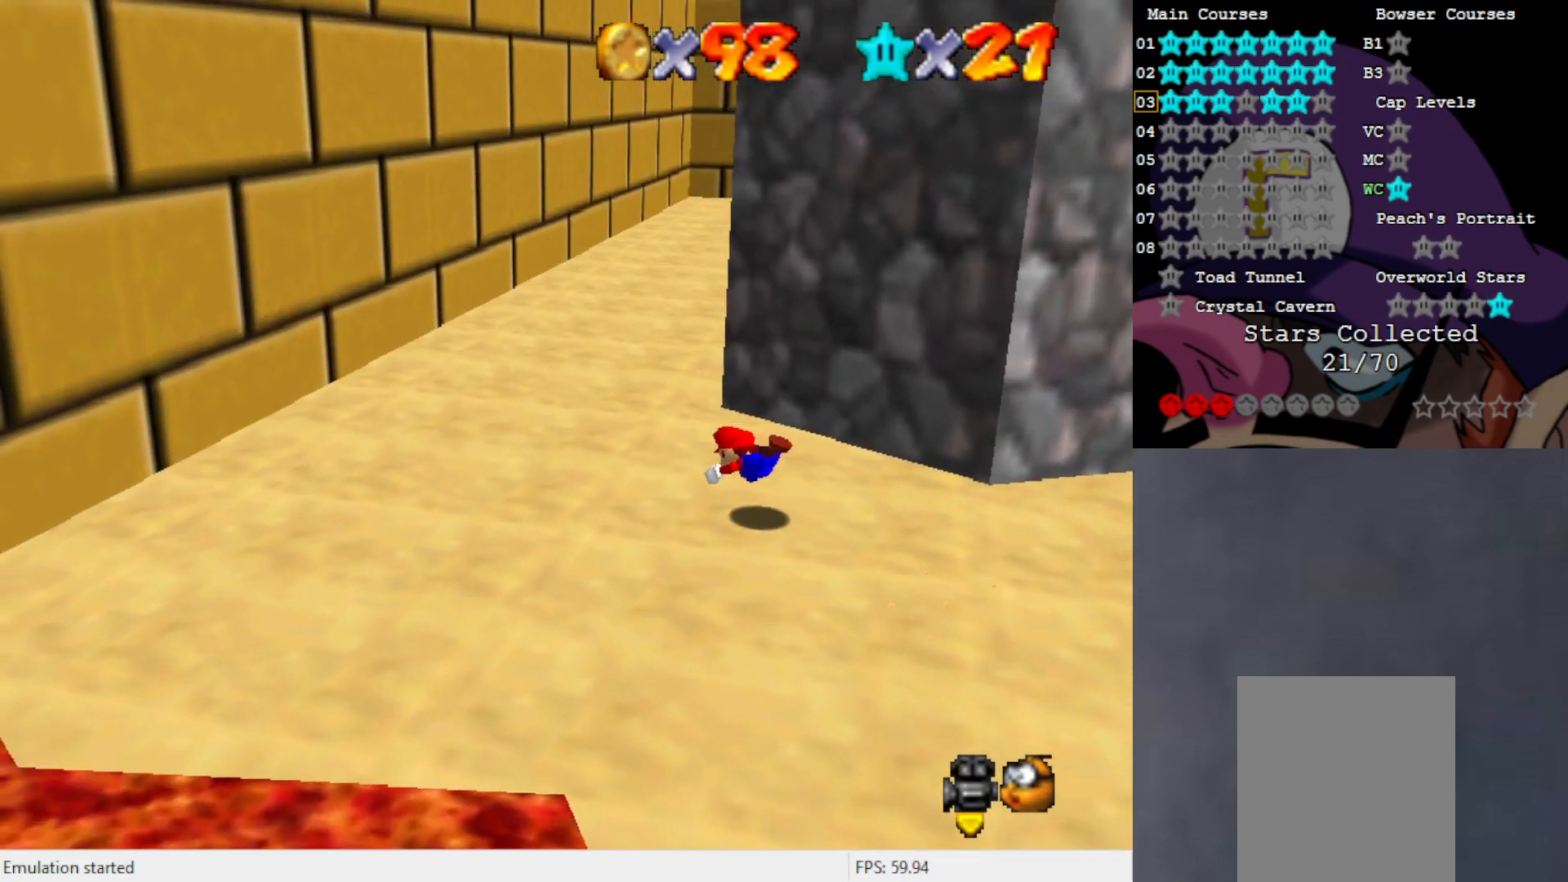
{"buttons": [], "left_stick": "up-left", "events": [[117, "A", "down"], [200, "left_stick", "center"], [217, "A", "up"], [450, "left_stick", "up-left"]]}
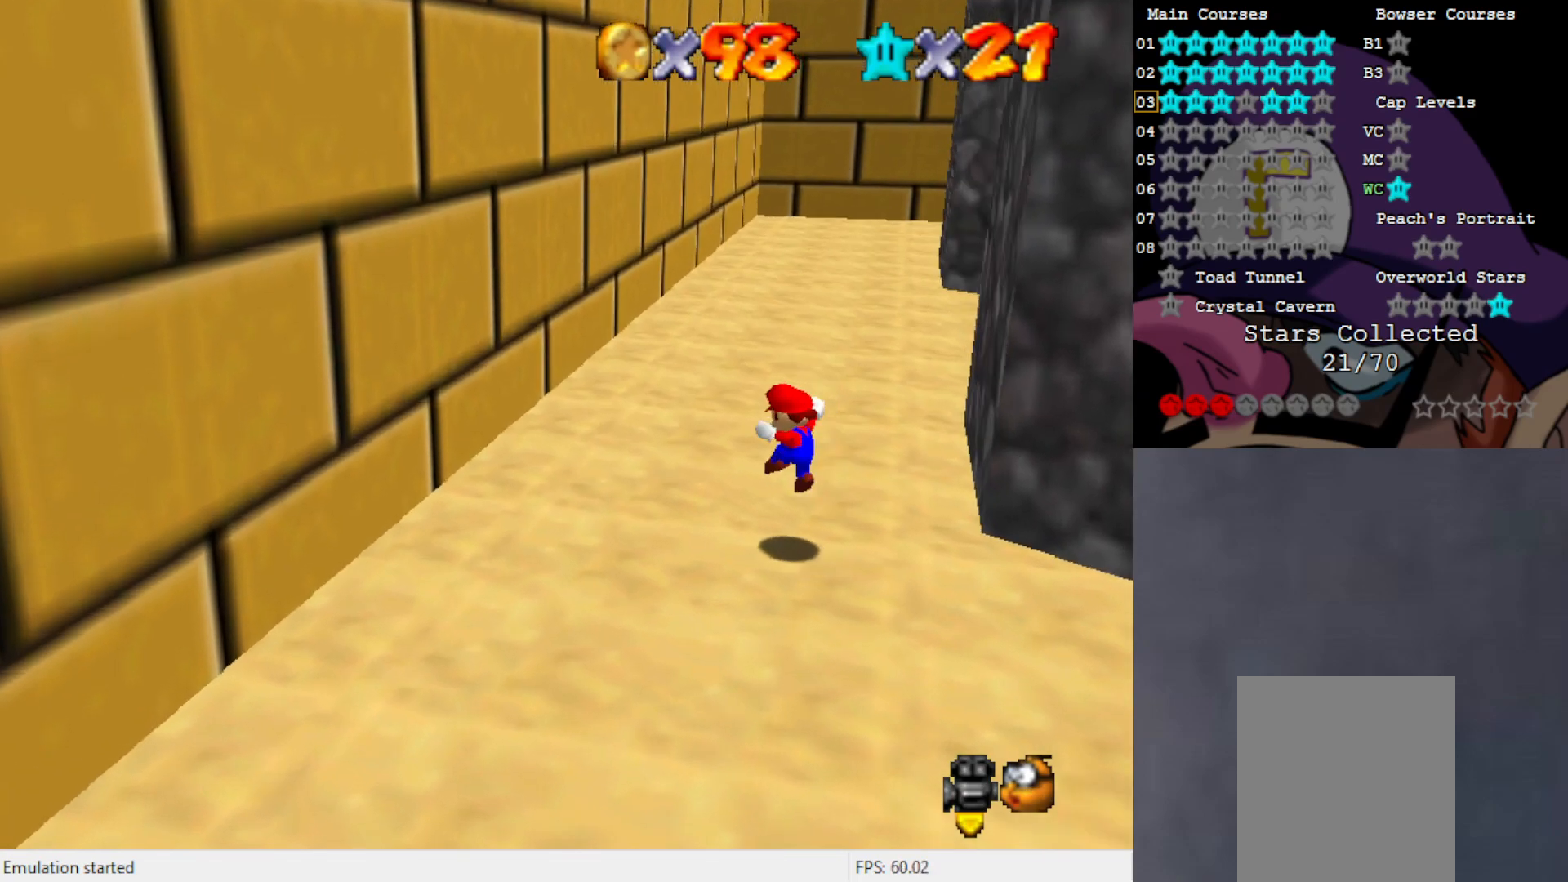
{"buttons": [], "left_stick": "left", "events": [[117, "left_stick", "left"], [383, "A", "down"], [417, "A", "up"]]}
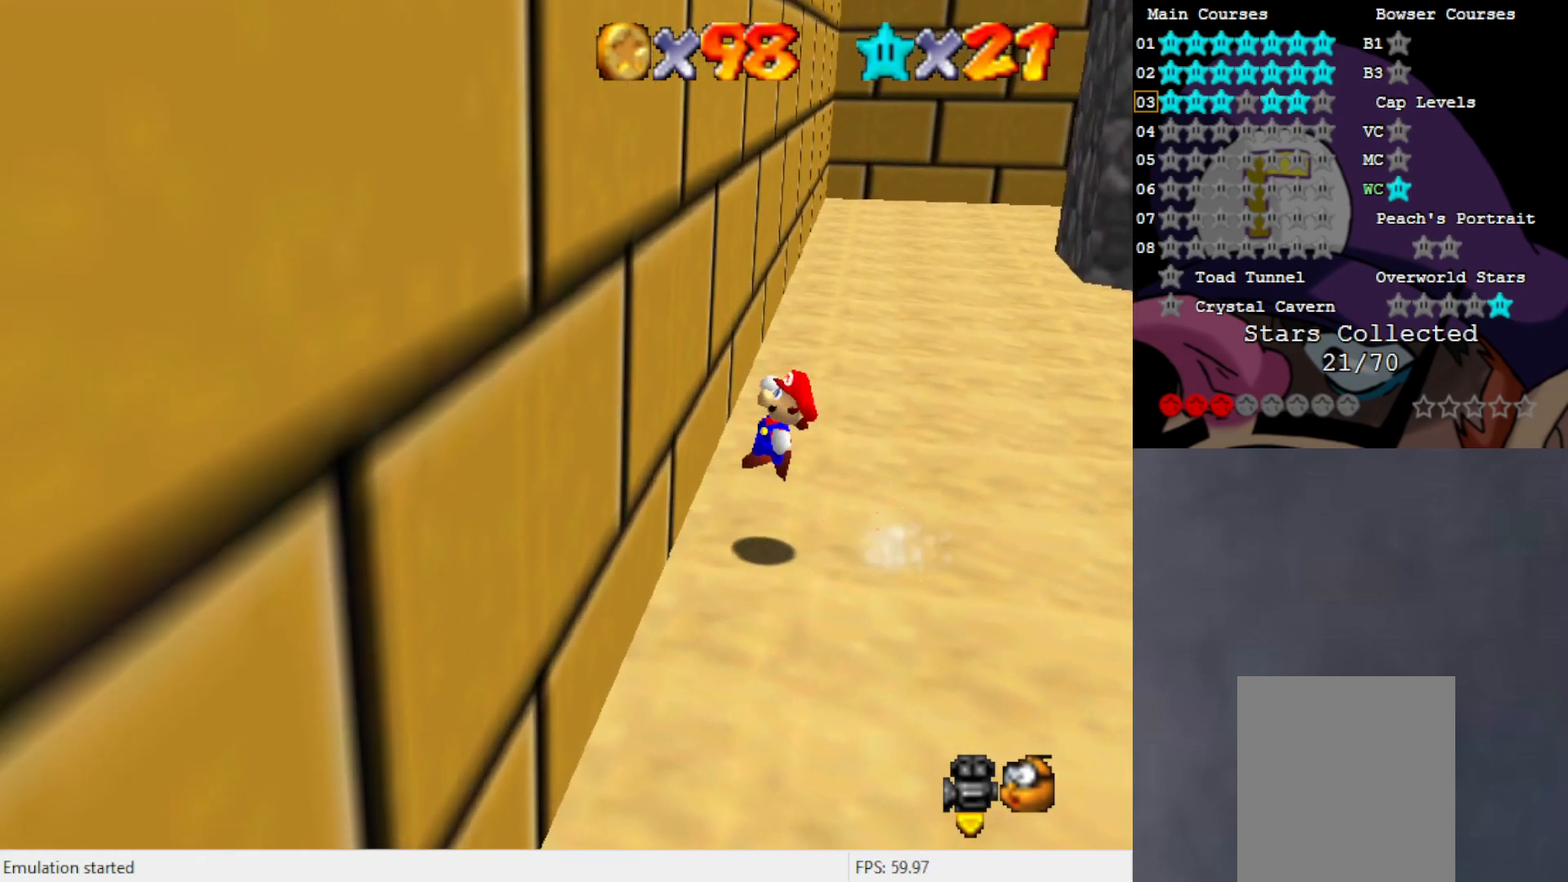
{"buttons": [], "left_stick": "right", "events": [[50, "A", "down"], [50, "left_stick", "right"], [450, "A", "up"]]}
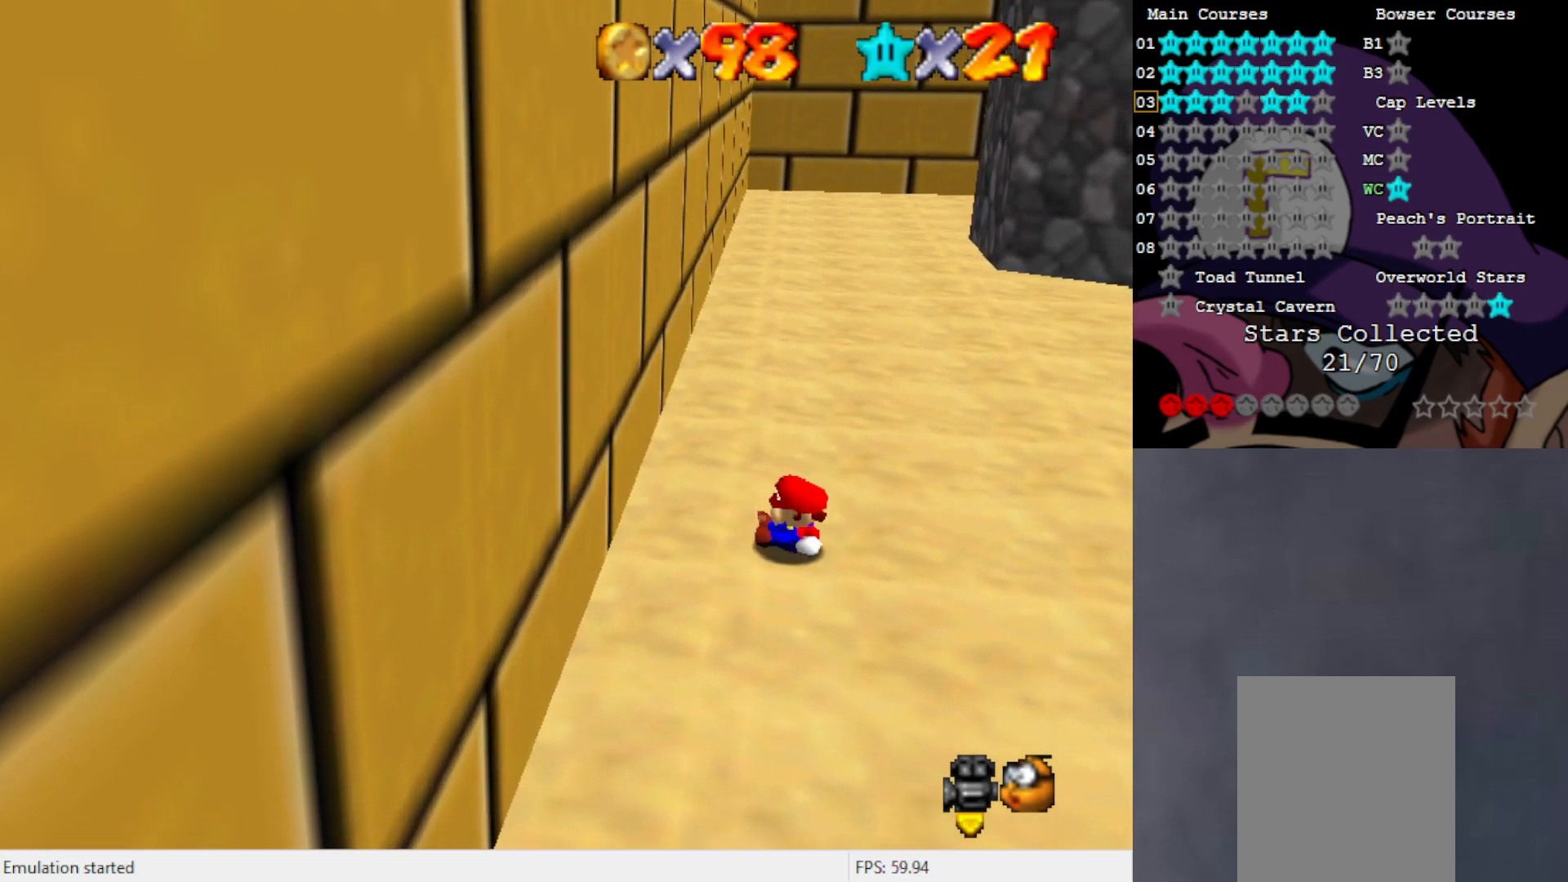
{"buttons": [], "left_stick": "center", "events": [[17, "left_stick", "center"]]}
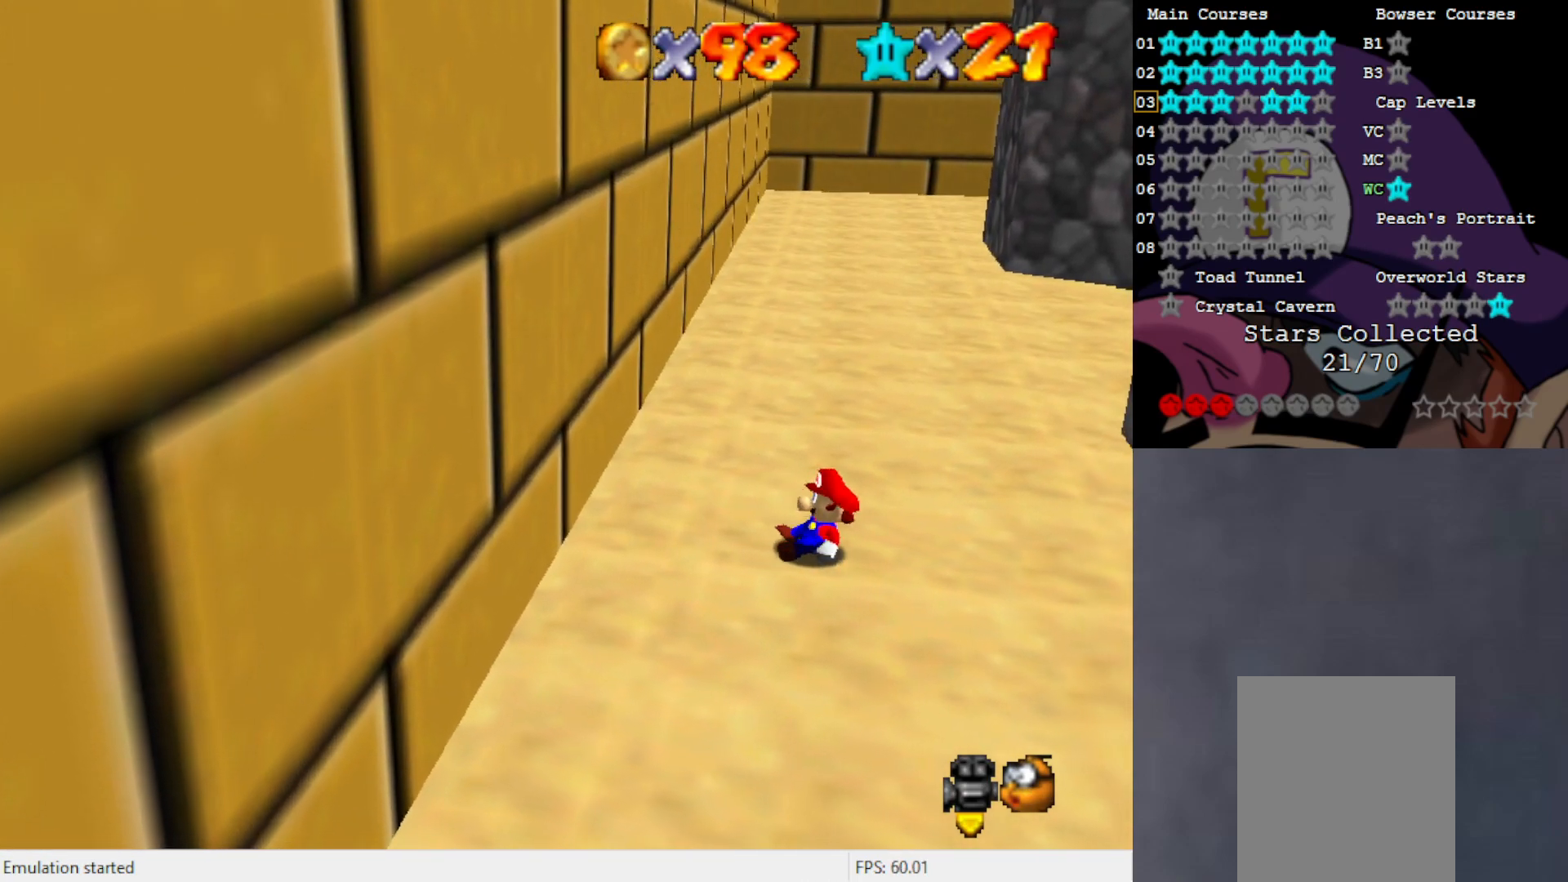
{"buttons": [], "left_stick": "left", "events": [[483, "left_stick", "left"]]}
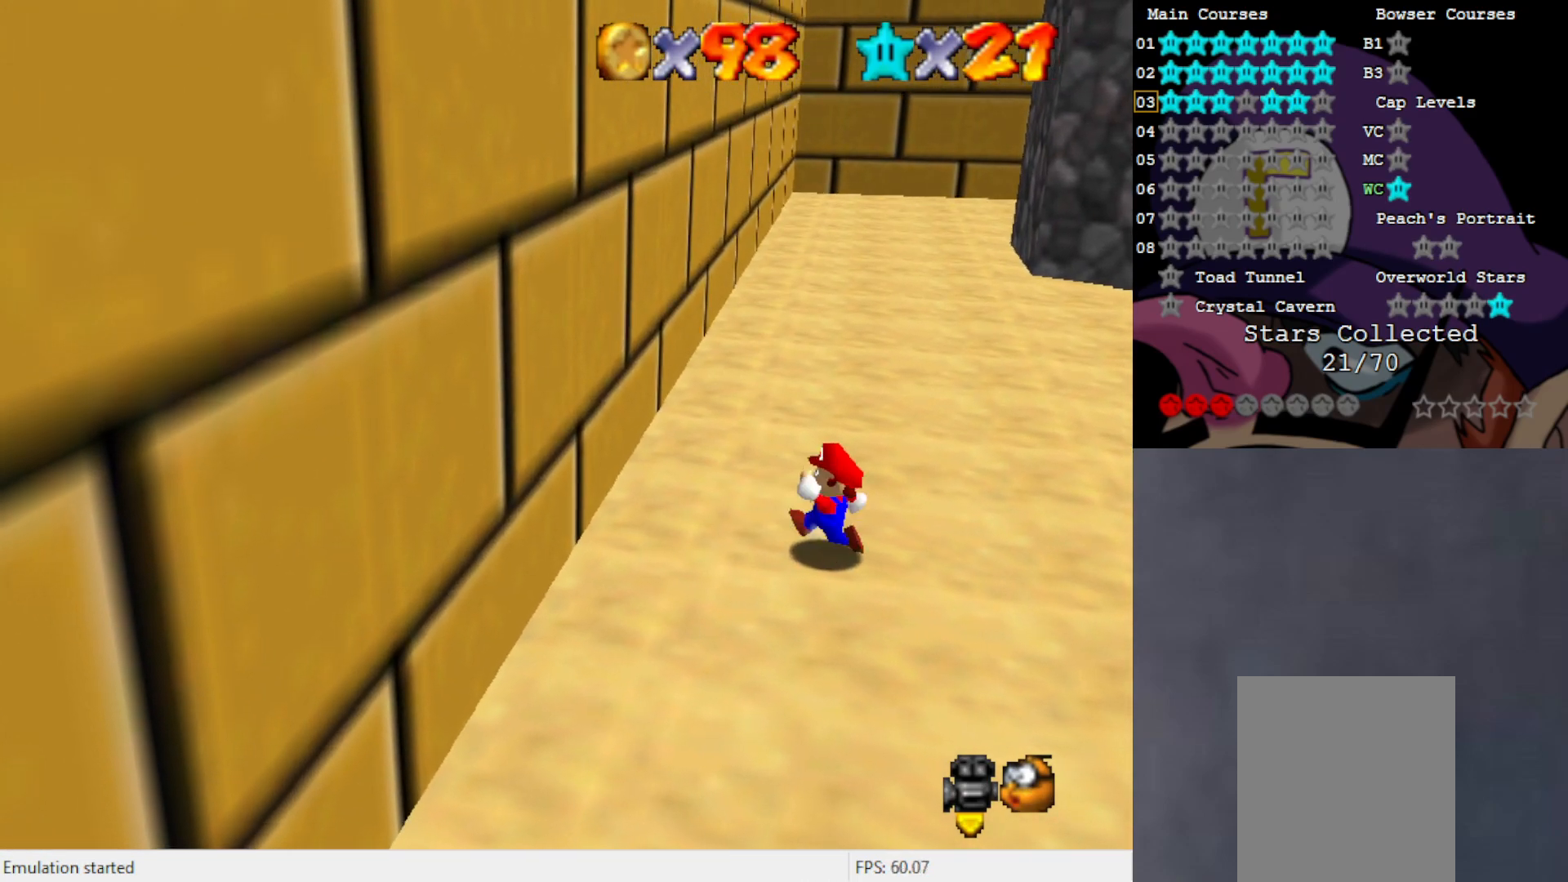
{"buttons": ["A"], "left_stick": "left", "events": [[283, "A", "down"]]}
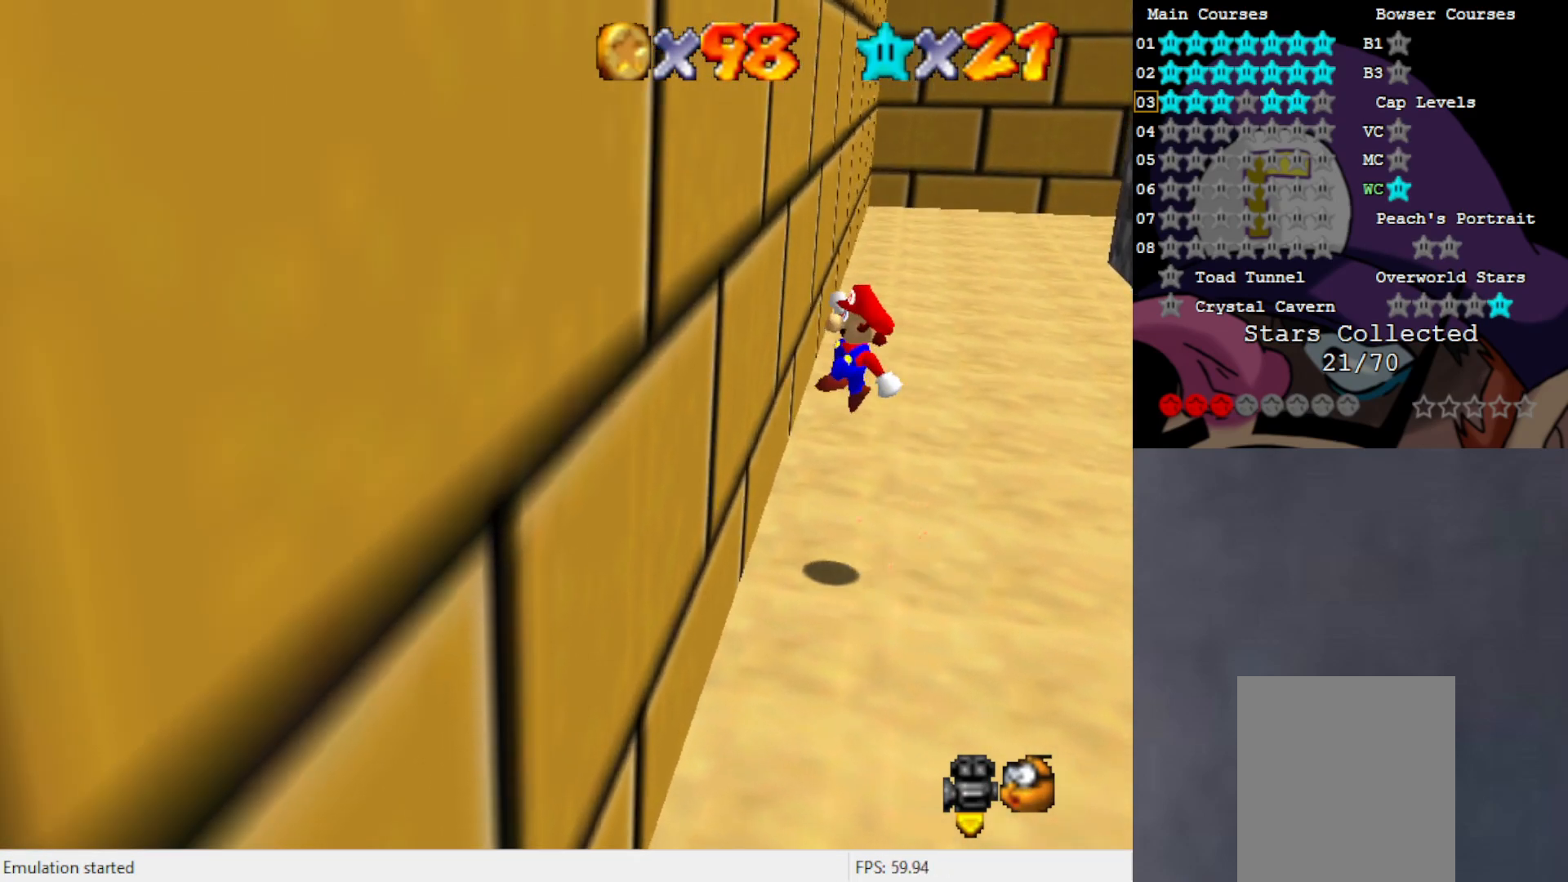
{"buttons": ["A"], "left_stick": "up-right", "events": [[50, "A", "up"], [150, "A", "down"], [183, "left_stick", "right"], [483, "left_stick", "up-right"]]}
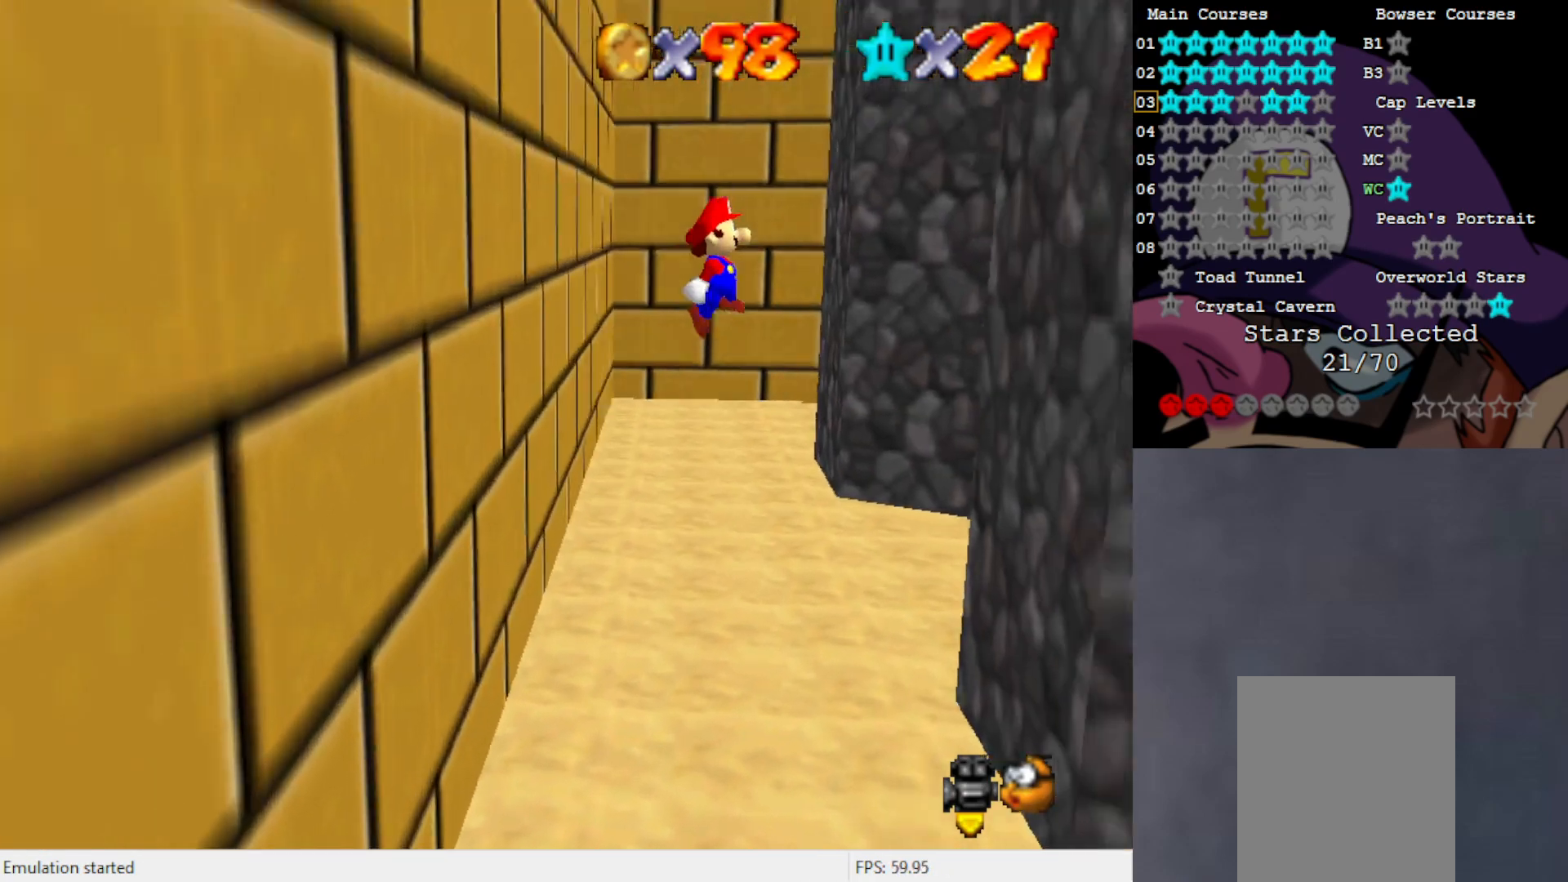
{"buttons": ["A"], "left_stick": "left", "events": [[250, "A", "up"], [417, "left_stick", "center"], [467, "A", "down"], [467, "left_stick", "left"]]}
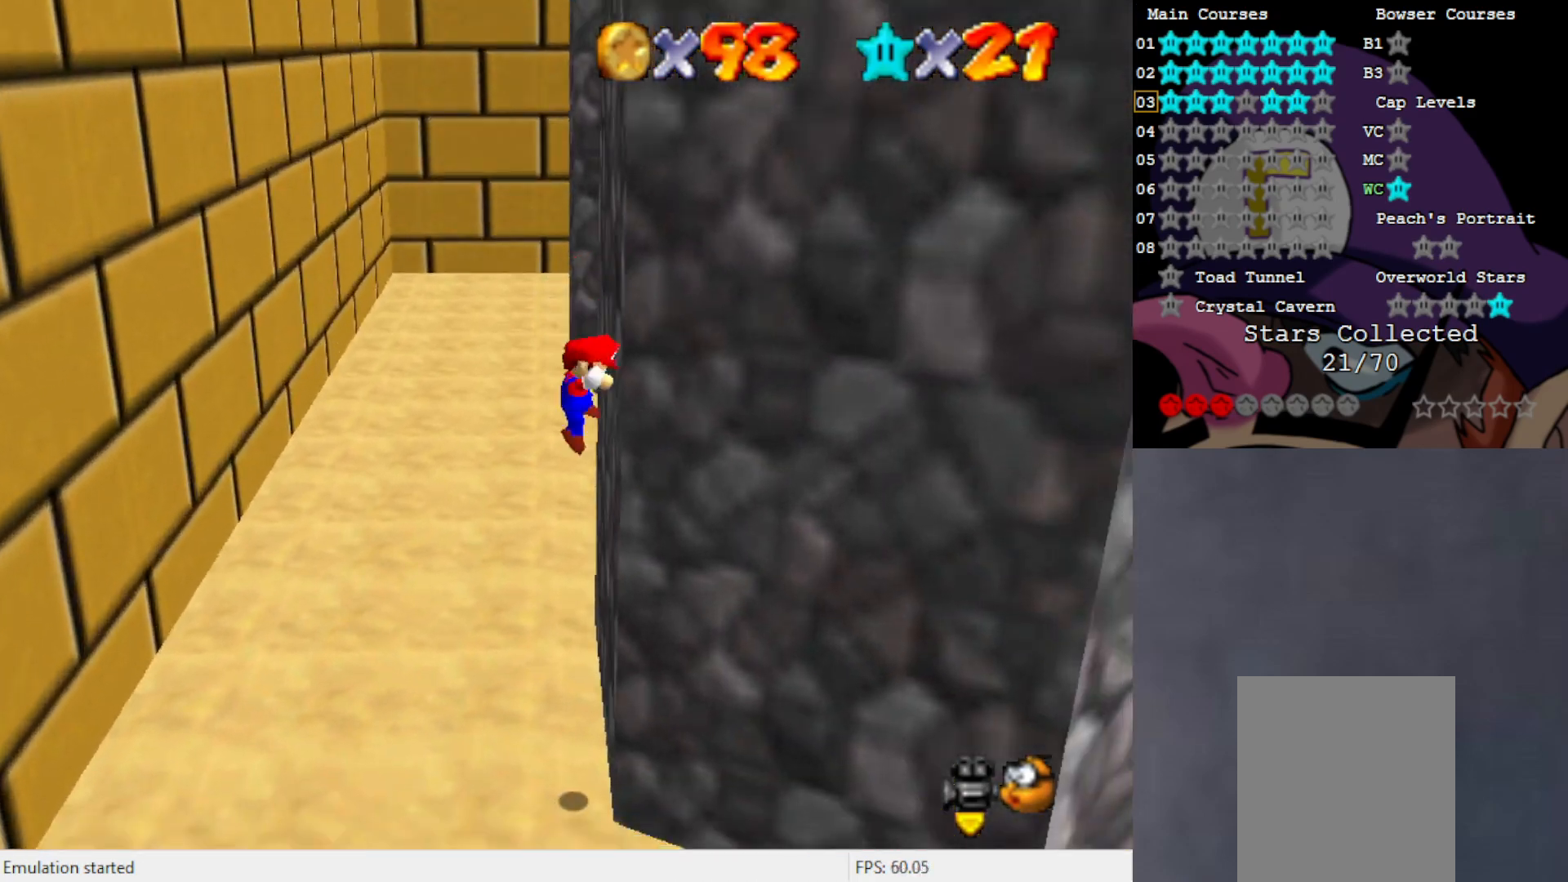
{"buttons": [], "left_stick": "center", "events": [[350, "left_stick", "center"], [383, "A", "up"]]}
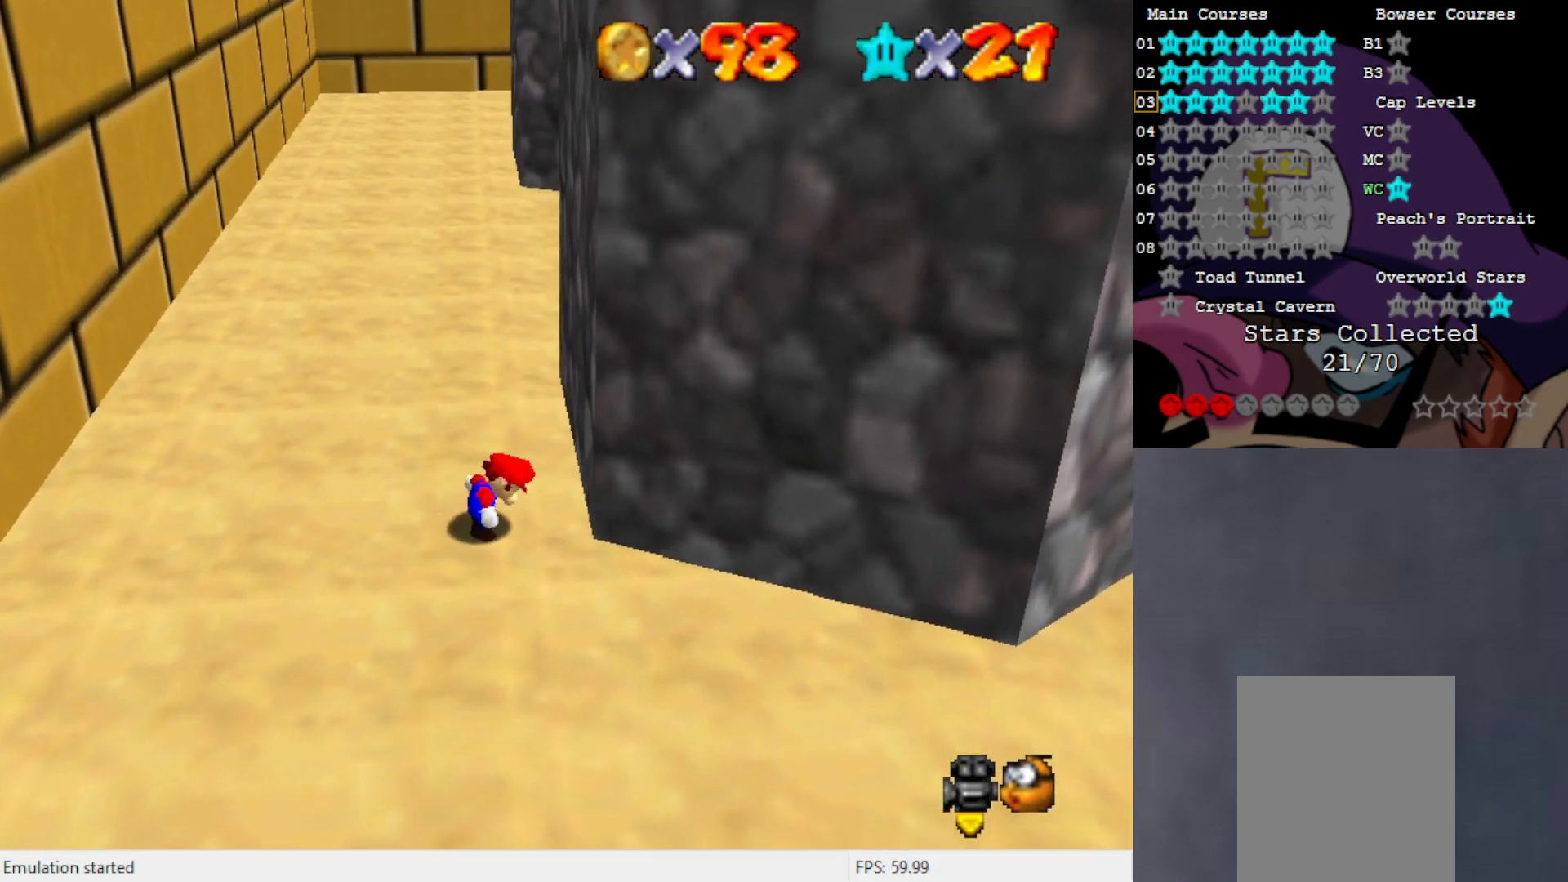
{"buttons": [], "left_stick": "left", "events": [[83, "left_stick", "up"], [283, "left_stick", "up-left"], [383, "left_stick", "left"]]}
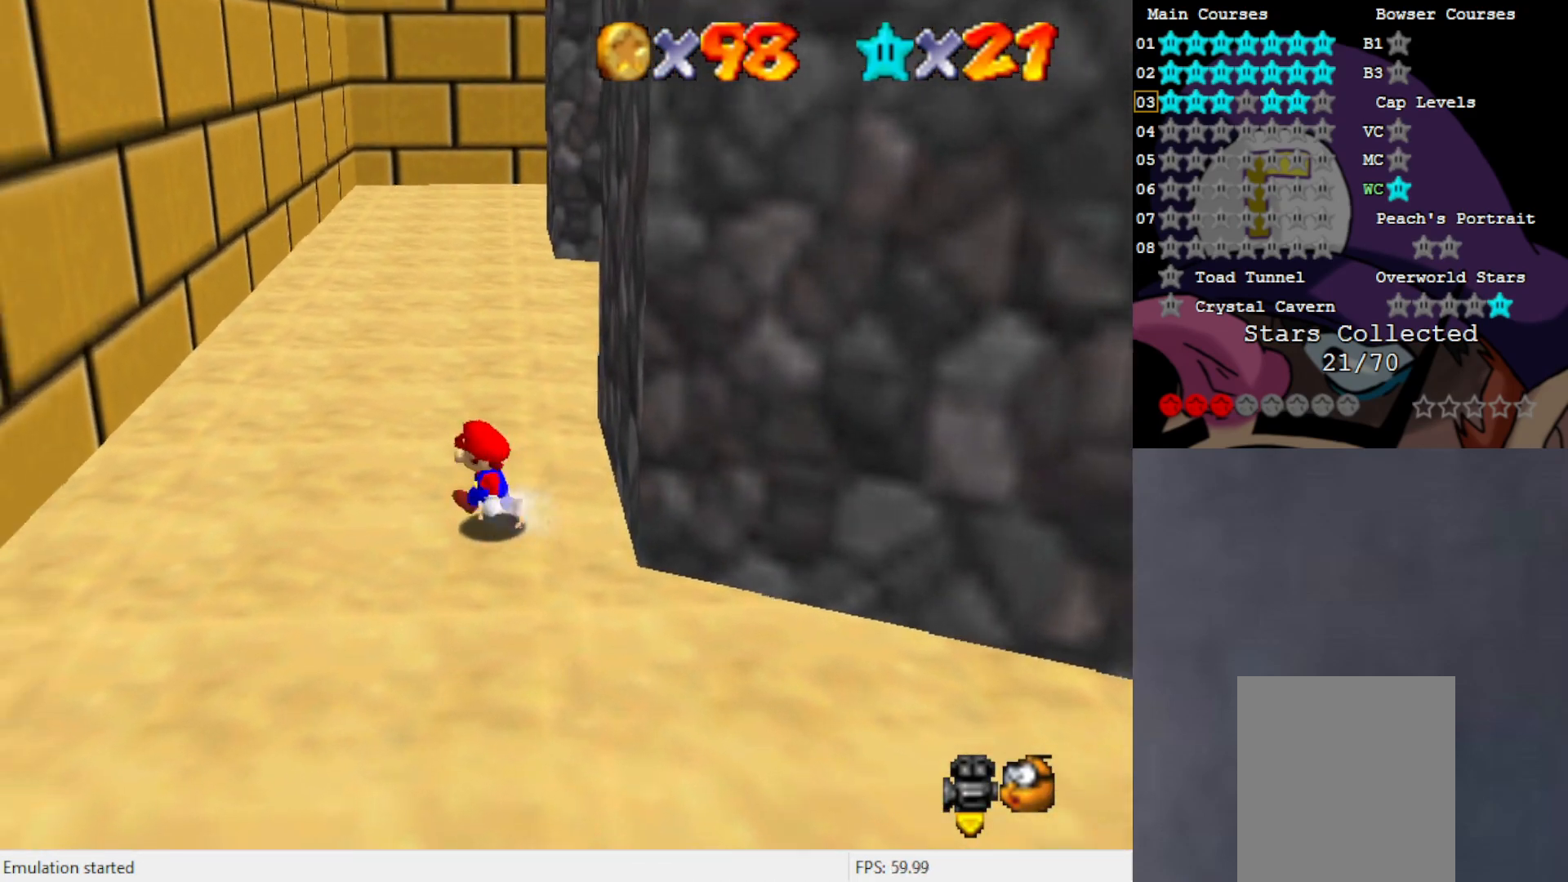
{"buttons": [], "left_stick": "left", "events": [[317, "A", "down"], [383, "A", "up"]]}
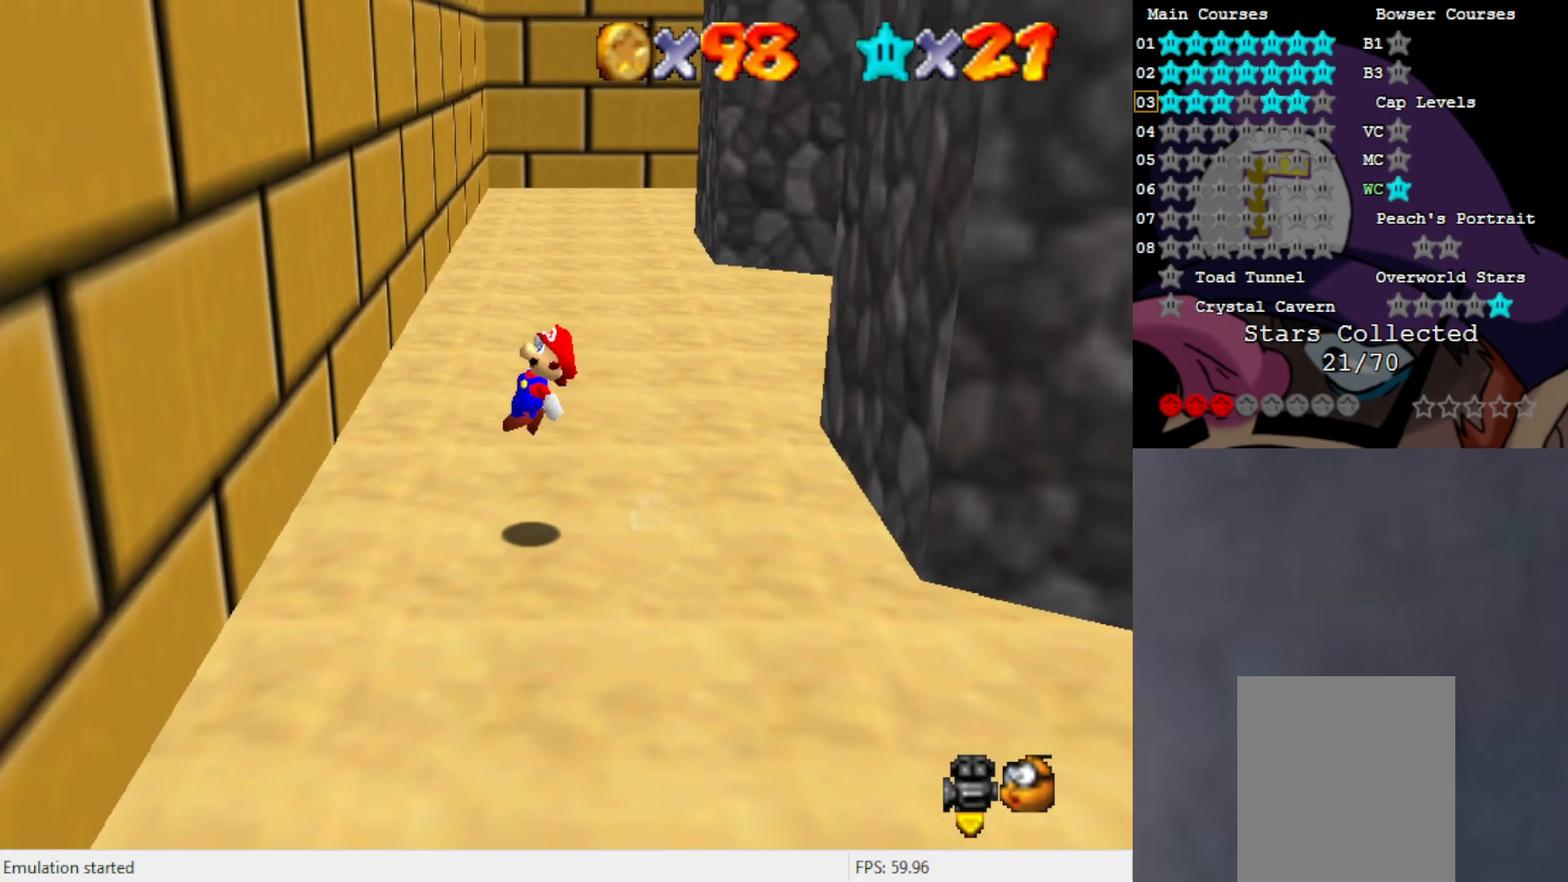
{"buttons": ["A"], "left_stick": "right", "events": [[317, "A", "down"], [317, "left_stick", "right"]]}
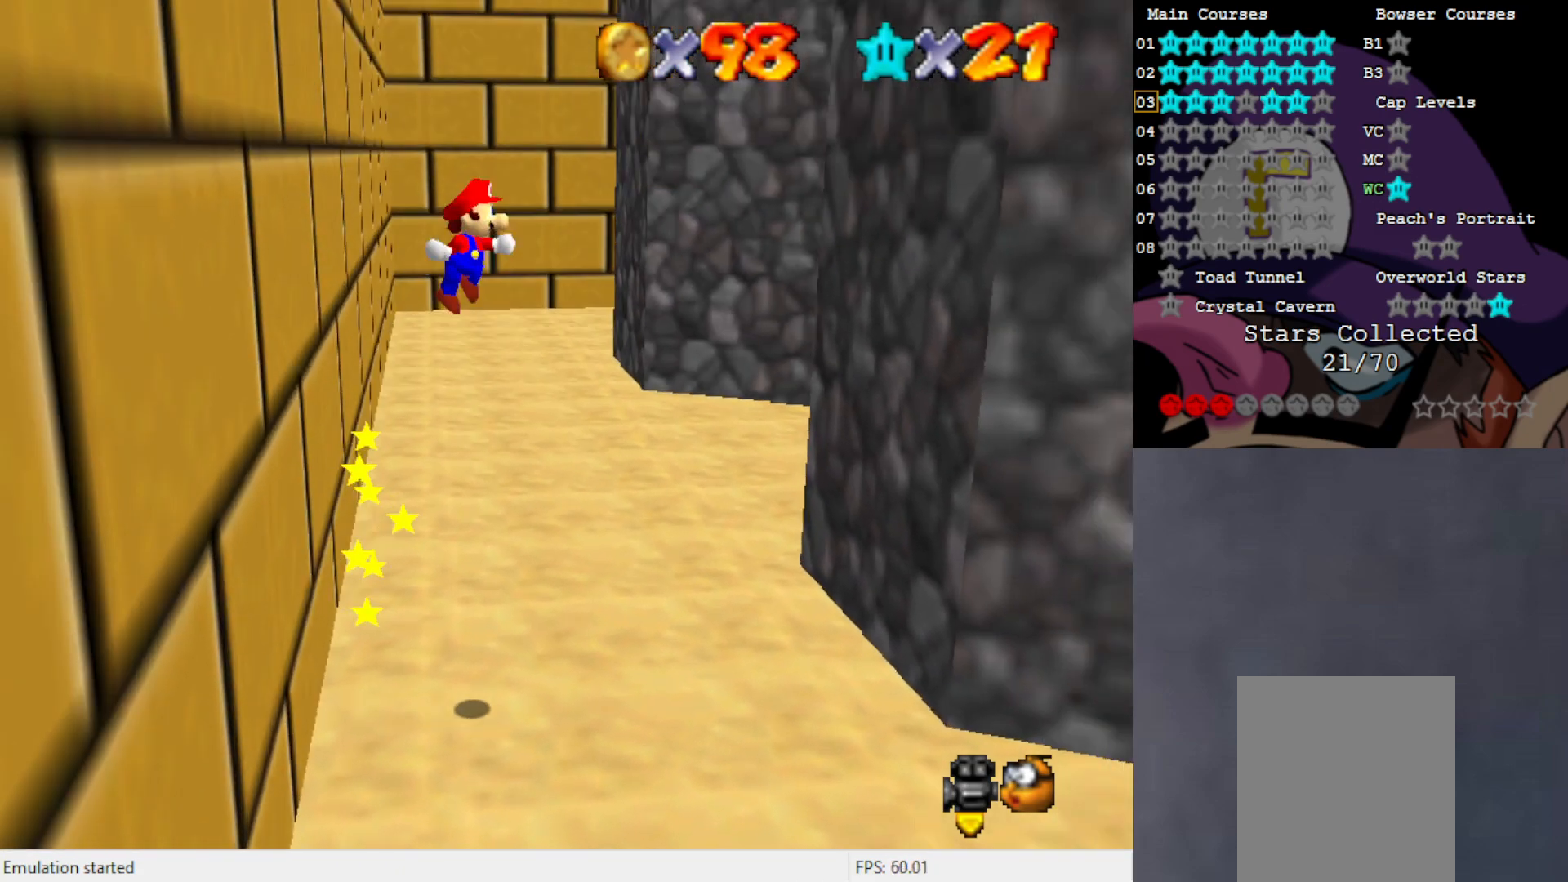
{"buttons": [], "left_stick": "right", "events": [[483, "A", "up"]]}
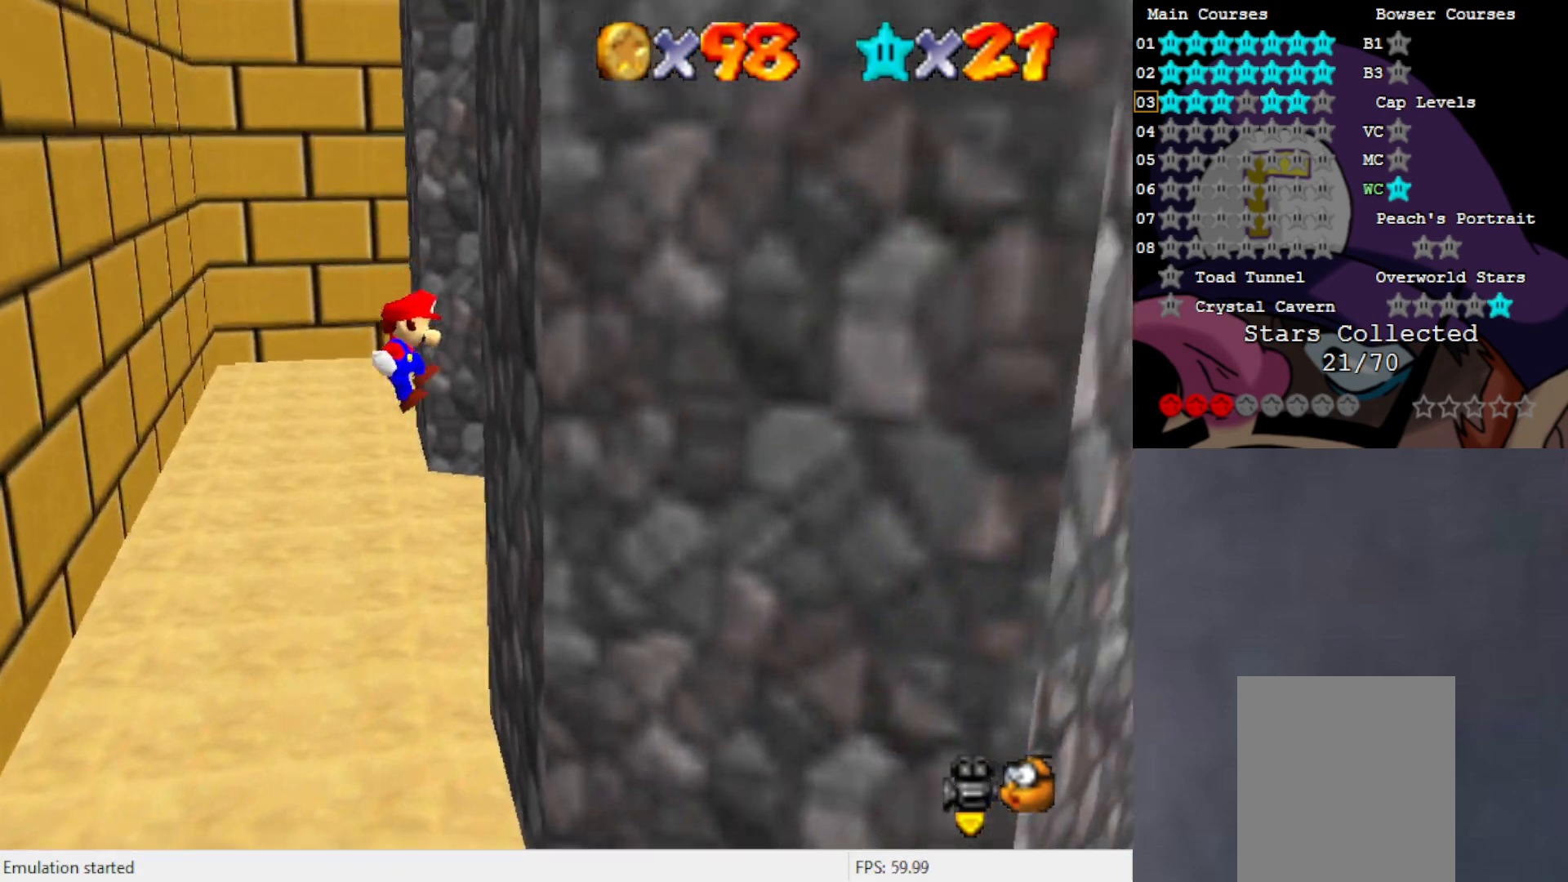
{"buttons": ["A"], "left_stick": "left", "events": [[150, "A", "down"], [150, "left_stick", "left"]]}
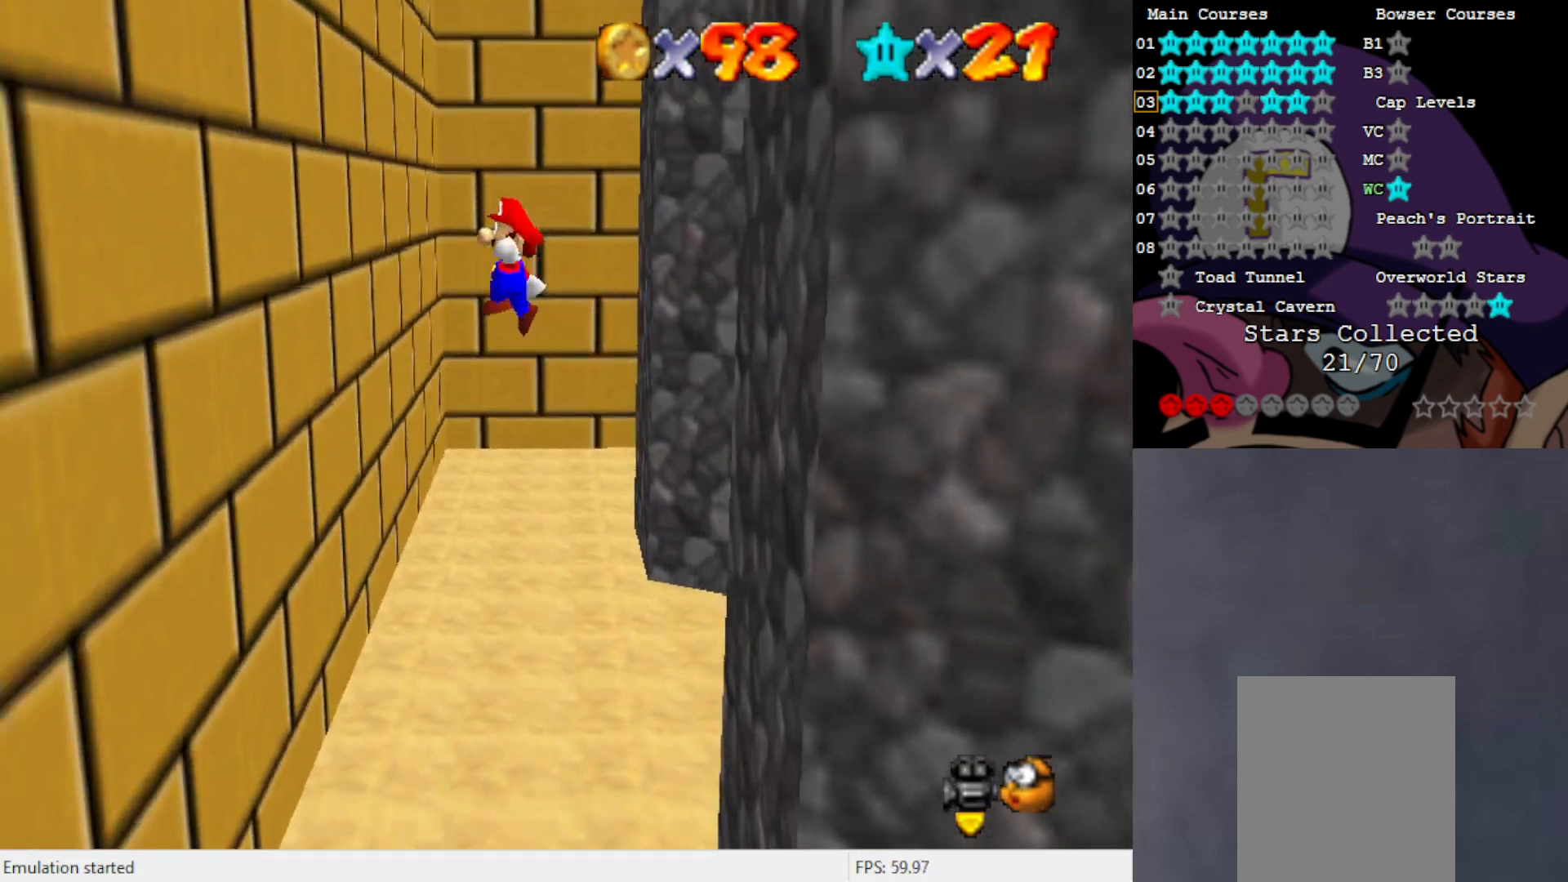
{"buttons": ["A"], "left_stick": "right", "events": [[350, "A", "up"], [483, "A", "down"], [483, "left_stick", "right"]]}
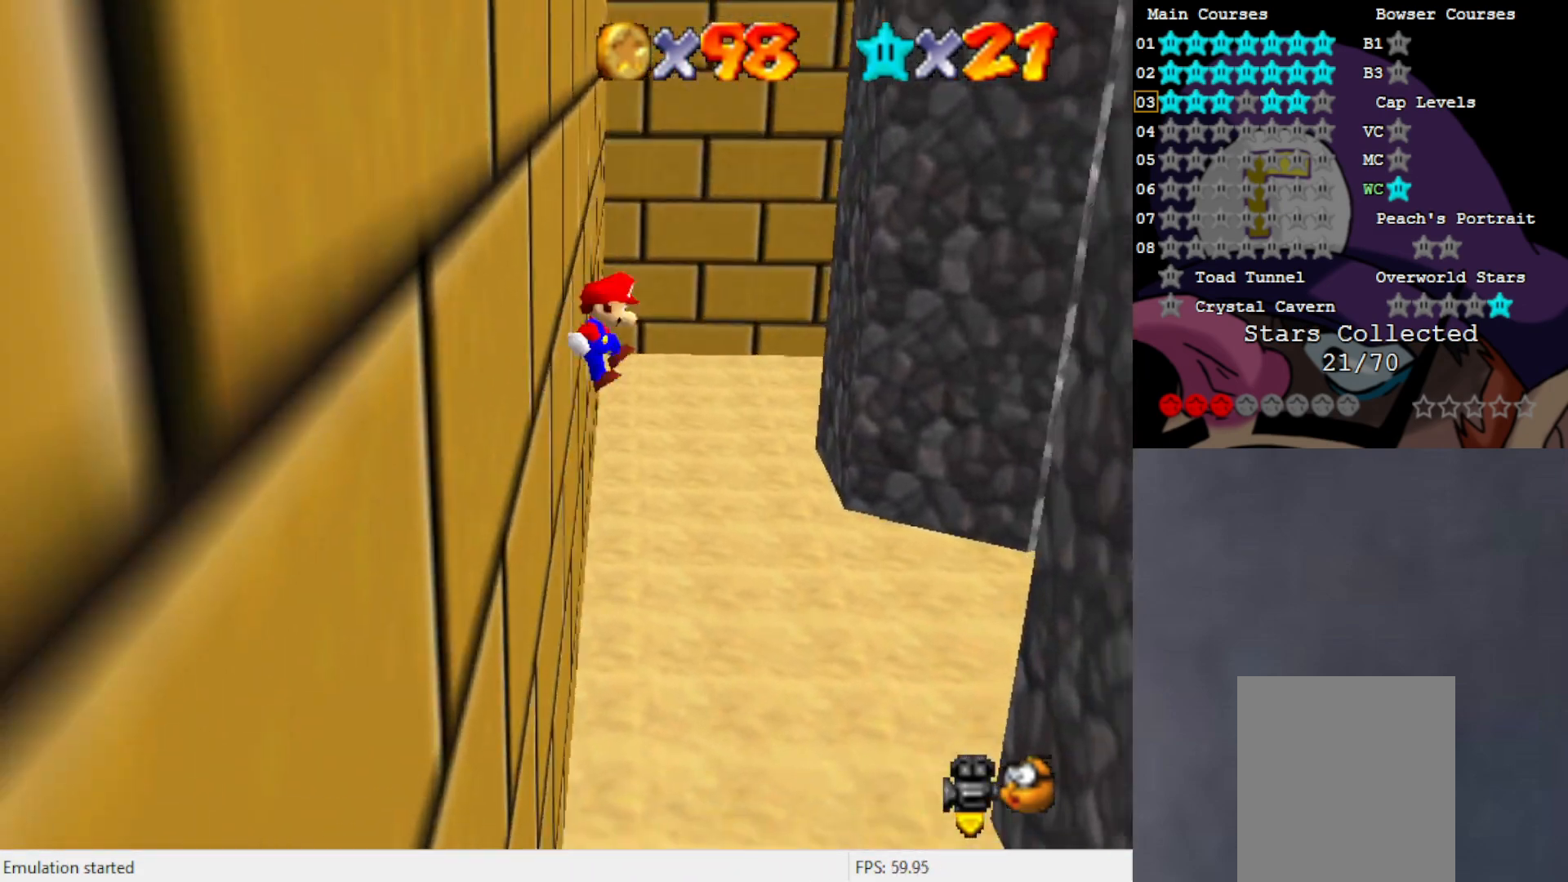
{"buttons": ["A"], "left_stick": "right", "events": []}
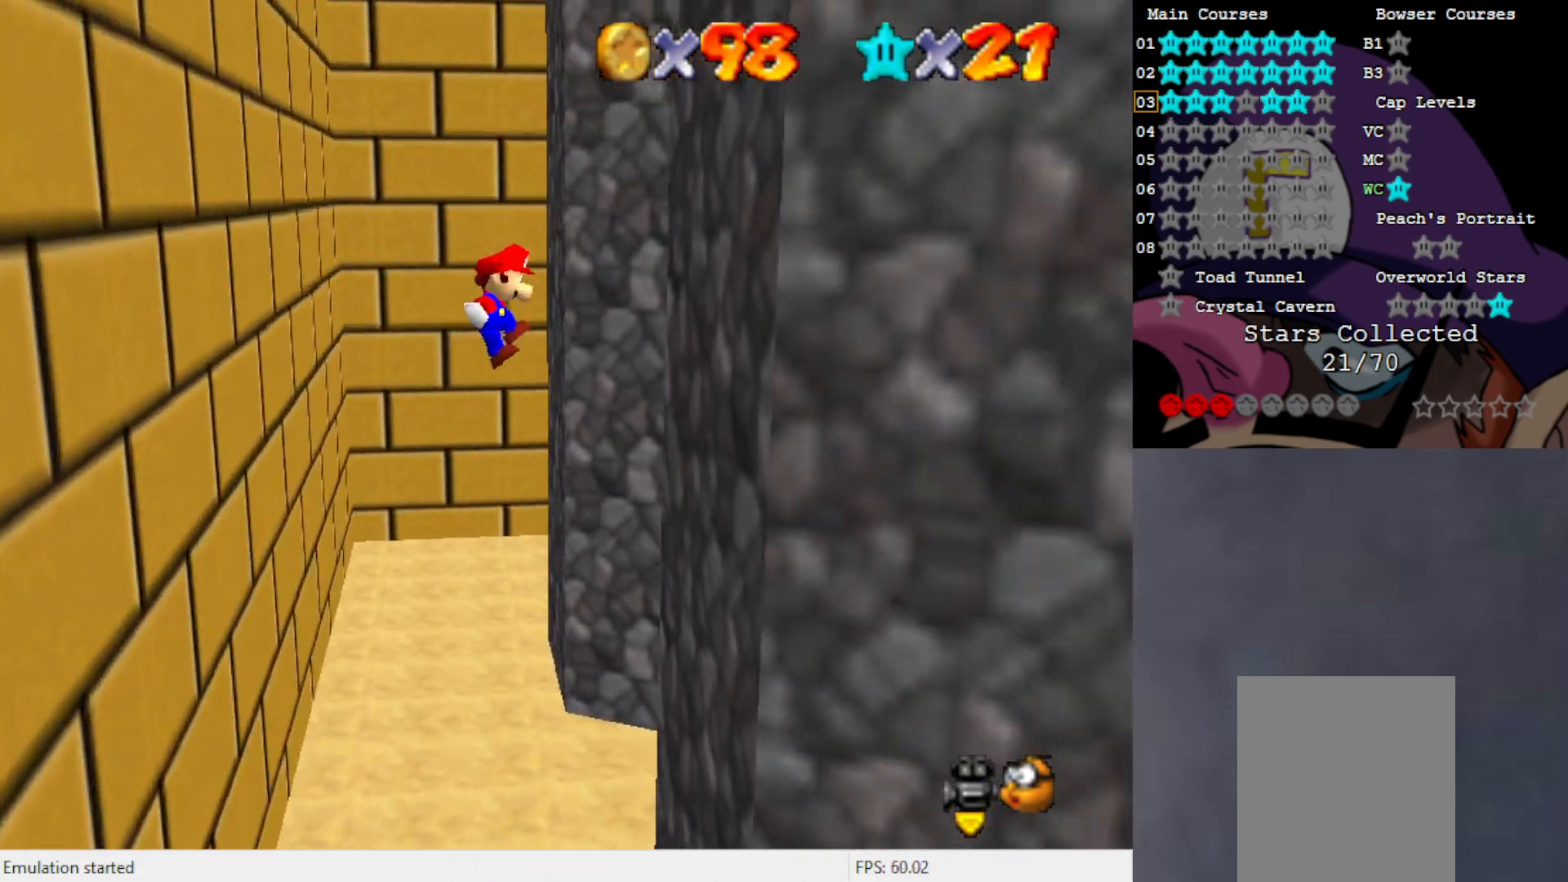
{"buttons": ["A"], "left_stick": "left", "events": [[150, "A", "up"], [250, "left_stick", "center"], [317, "A", "down"], [317, "left_stick", "left"]]}
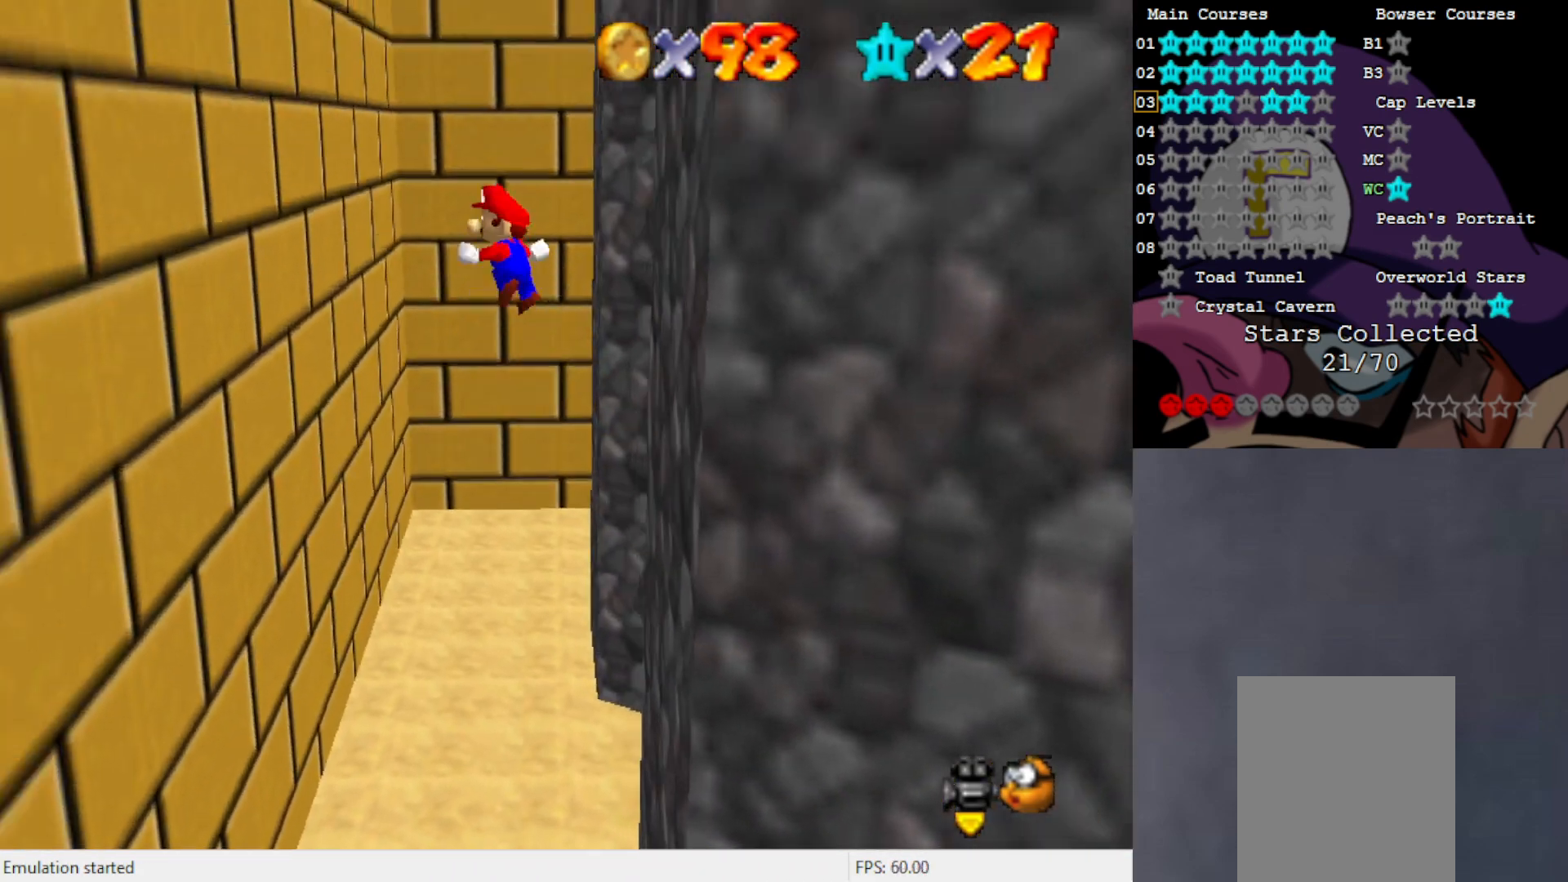
{"buttons": ["A"], "left_stick": "left", "events": []}
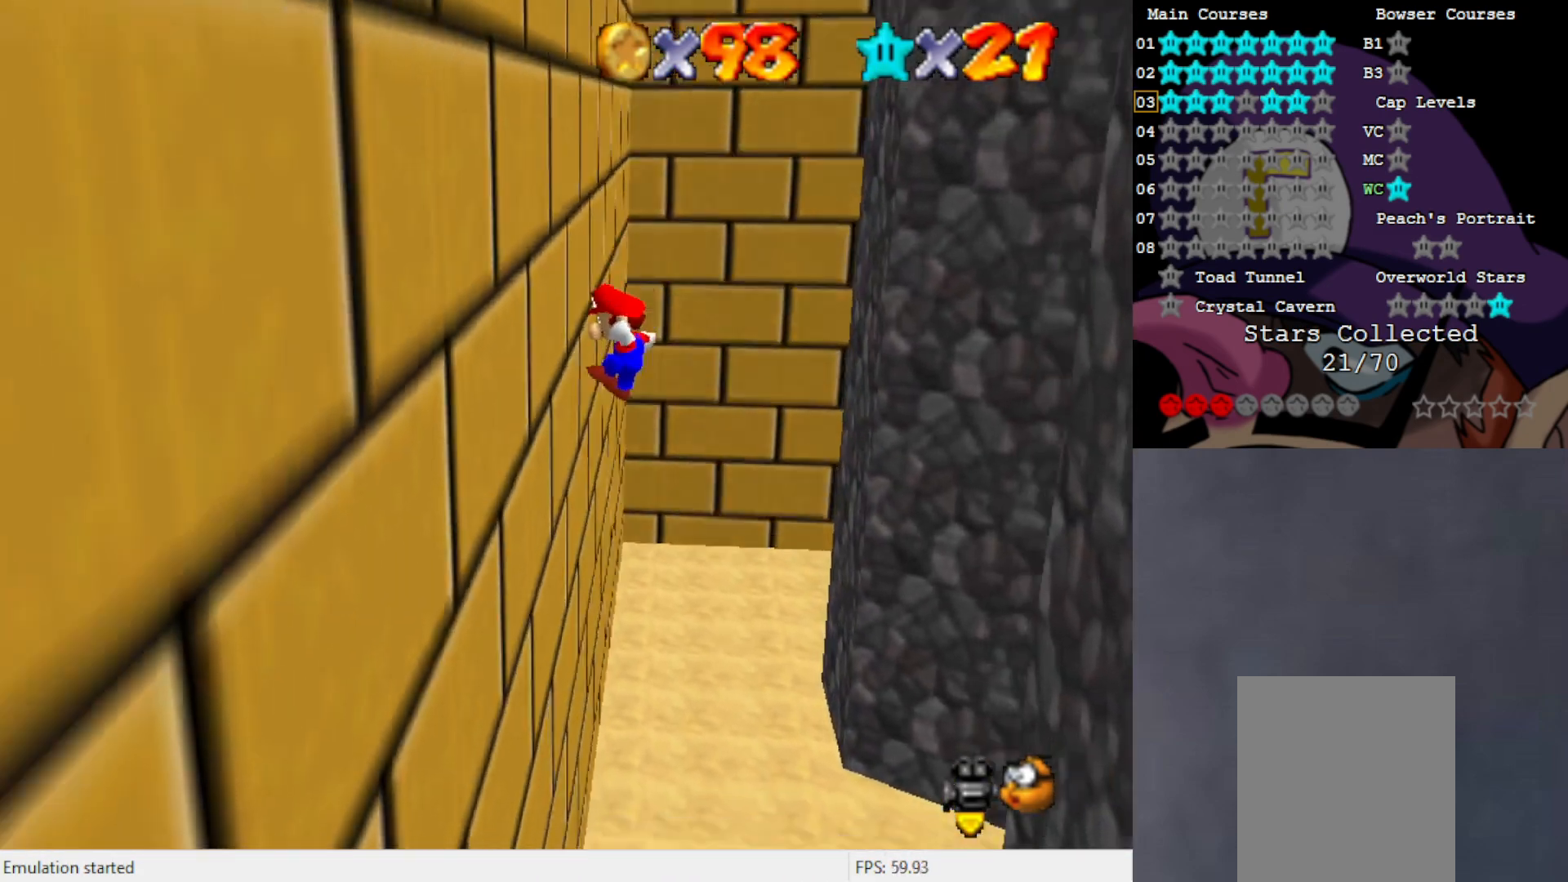
{"buttons": ["A"], "left_stick": "right", "events": [[17, "A", "up"], [83, "left_stick", "center"], [150, "A", "down"], [150, "left_stick", "right"]]}
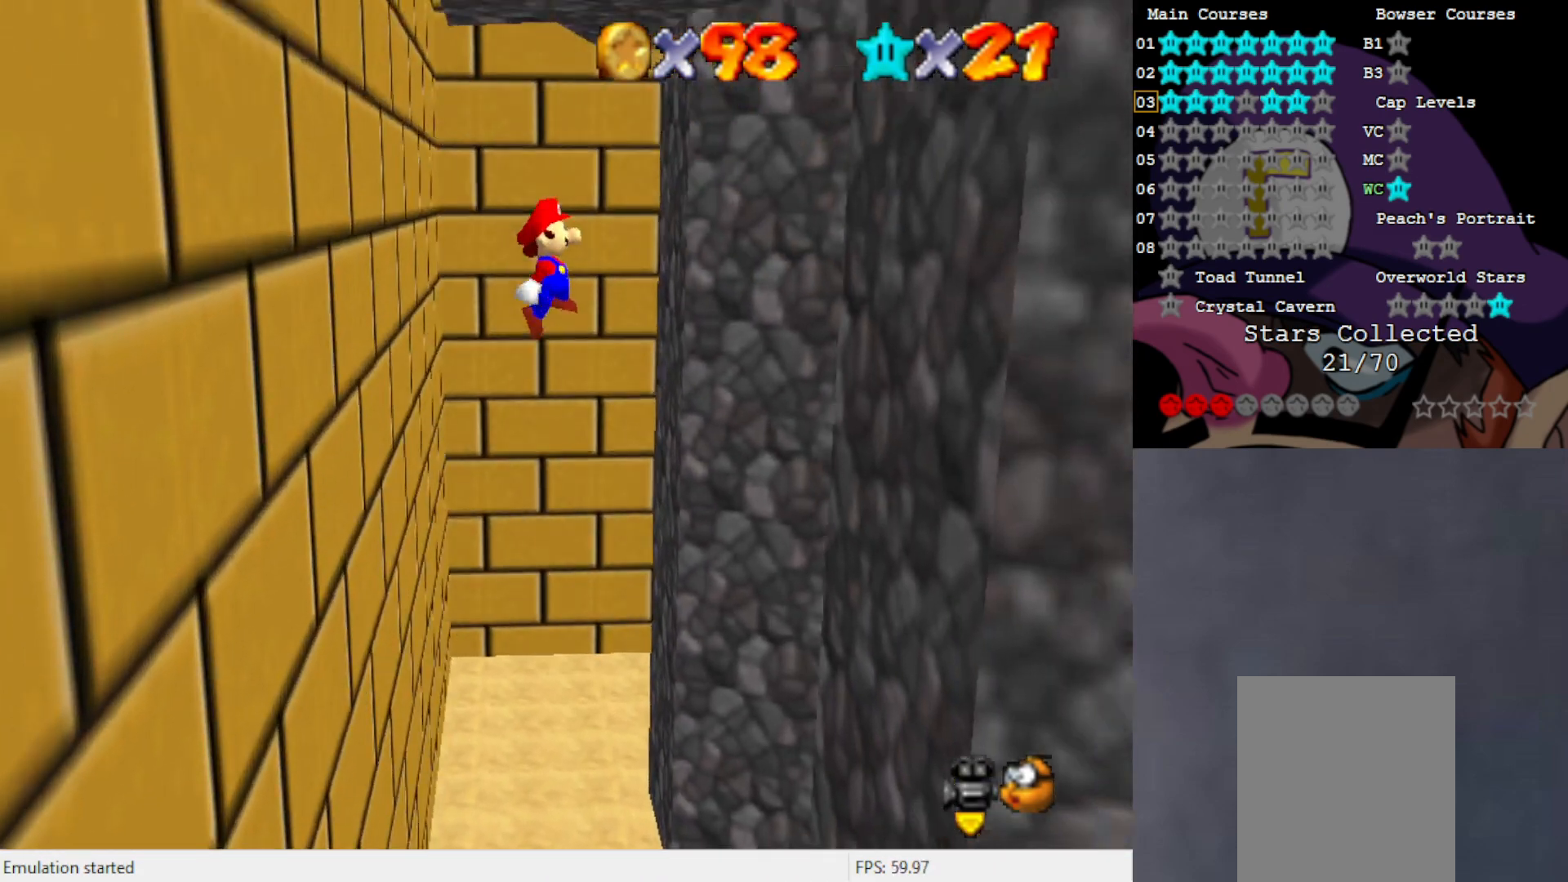
{"buttons": [], "left_stick": "center", "events": [[383, "A", "up"], [450, "left_stick", "center"]]}
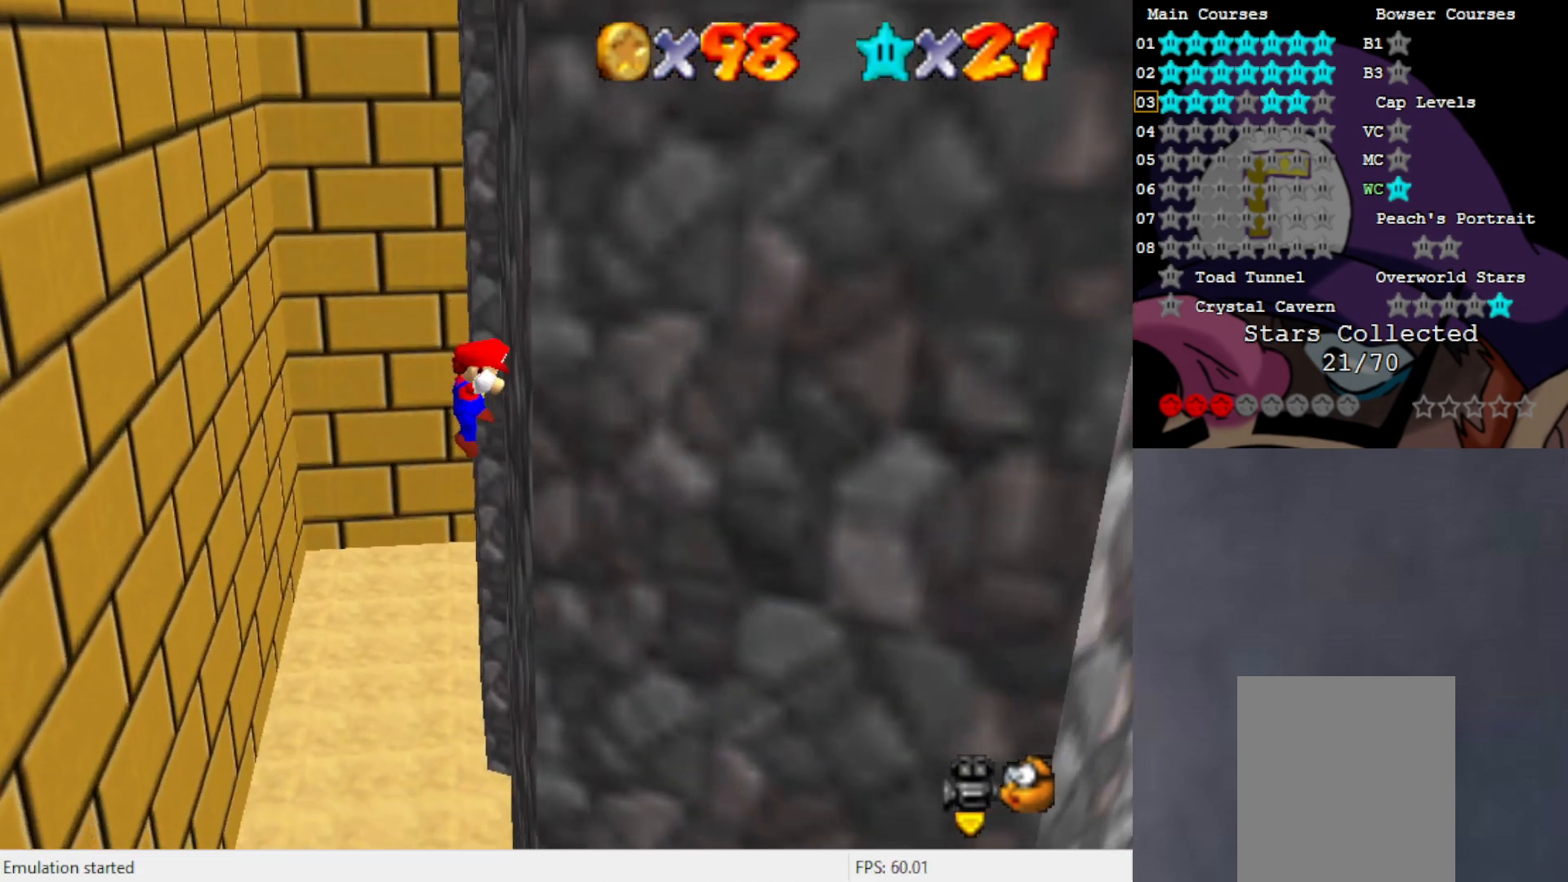
{"buttons": ["A"], "left_stick": "left", "events": [[33, "A", "down"], [33, "left_stick", "left"]]}
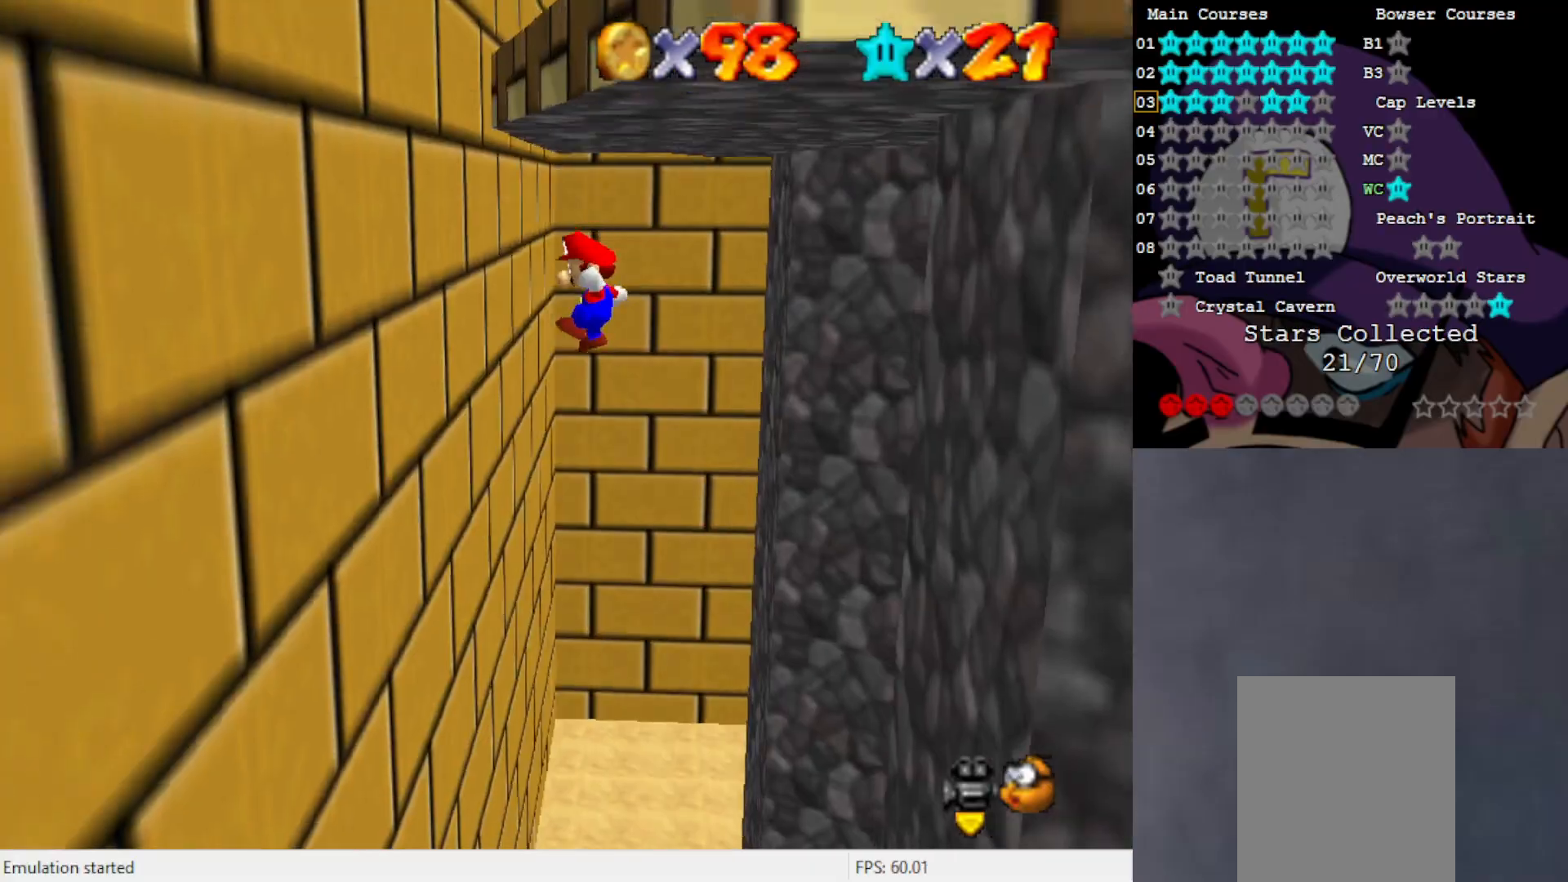
{"buttons": ["A"], "left_stick": "right", "events": [[183, "A", "up"], [283, "left_stick", "center"], [317, "A", "down"], [350, "left_stick", "right"]]}
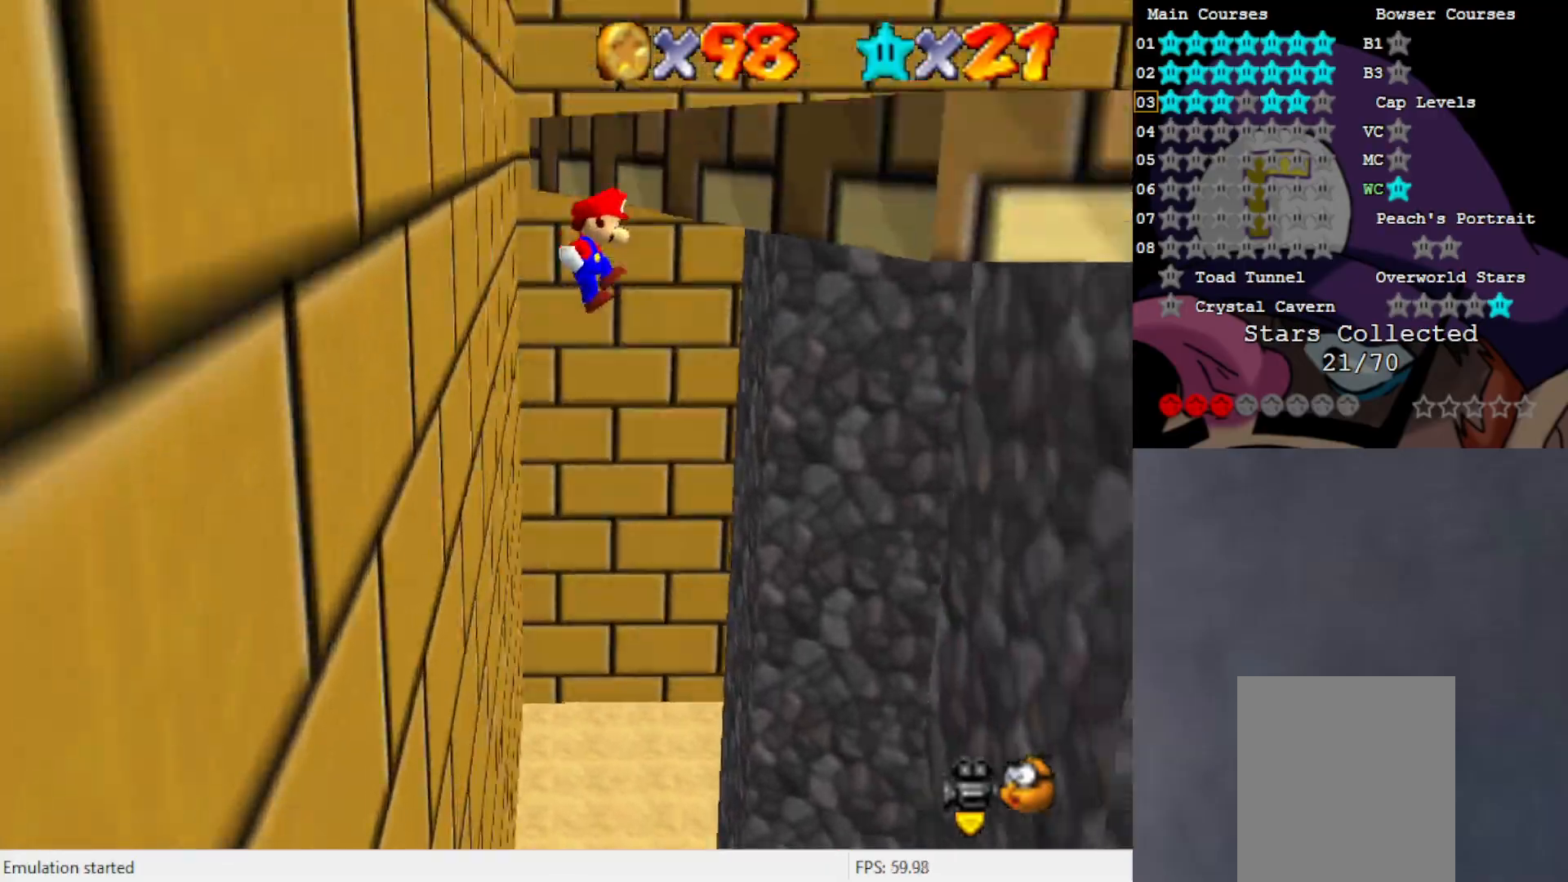
{"buttons": [], "left_stick": "left", "events": [[83, "A", "up"], [167, "A", "down"], [250, "left_stick", "left"], [450, "A", "up"]]}
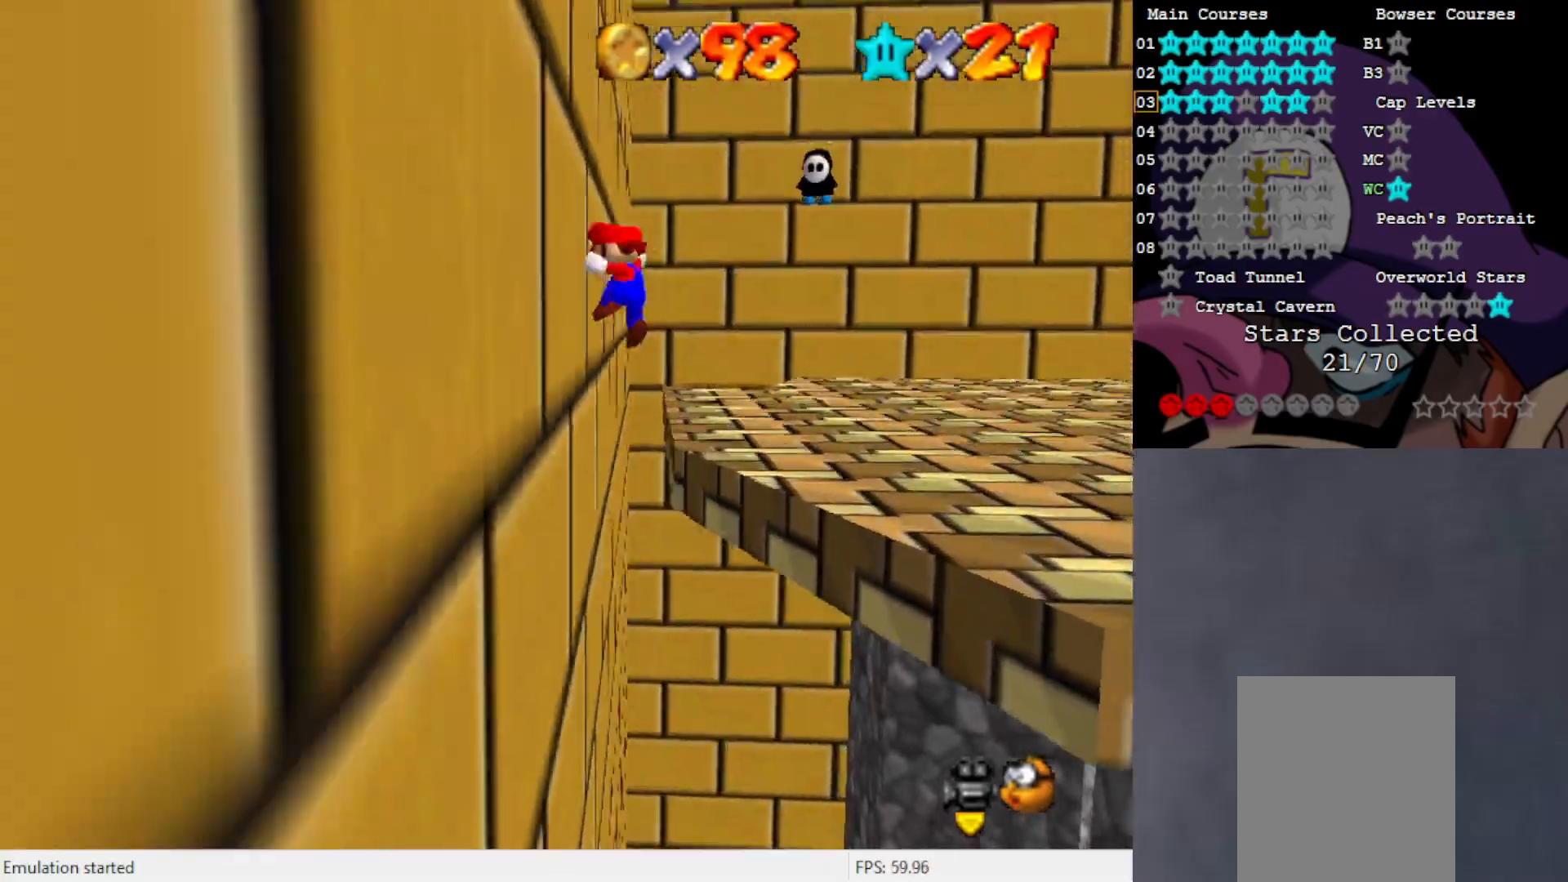
{"buttons": [], "left_stick": "up-right", "events": [[17, "A", "down"], [50, "left_stick", "right"], [117, "left_stick", "up-right"], [483, "A", "up"]]}
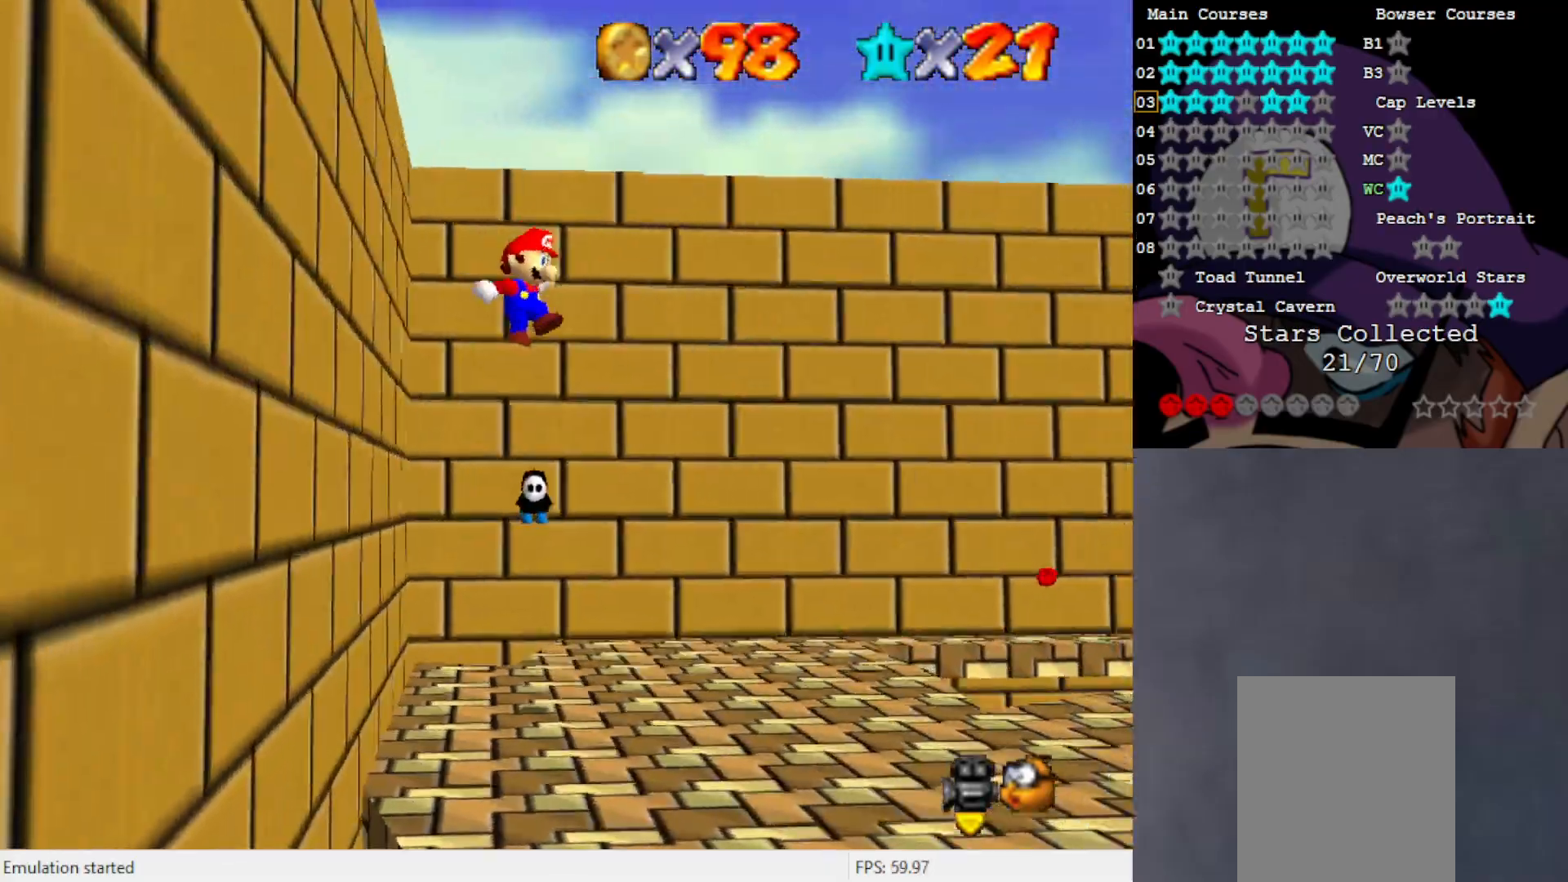
{"buttons": [], "left_stick": "up-left", "events": [[17, "left_stick", "up"], [183, "C_LEFT", "down"], [250, "C_LEFT", "up"], [250, "left_stick", "up-left"], [350, "C_LEFT", "down"], [450, "C_LEFT", "up"]]}
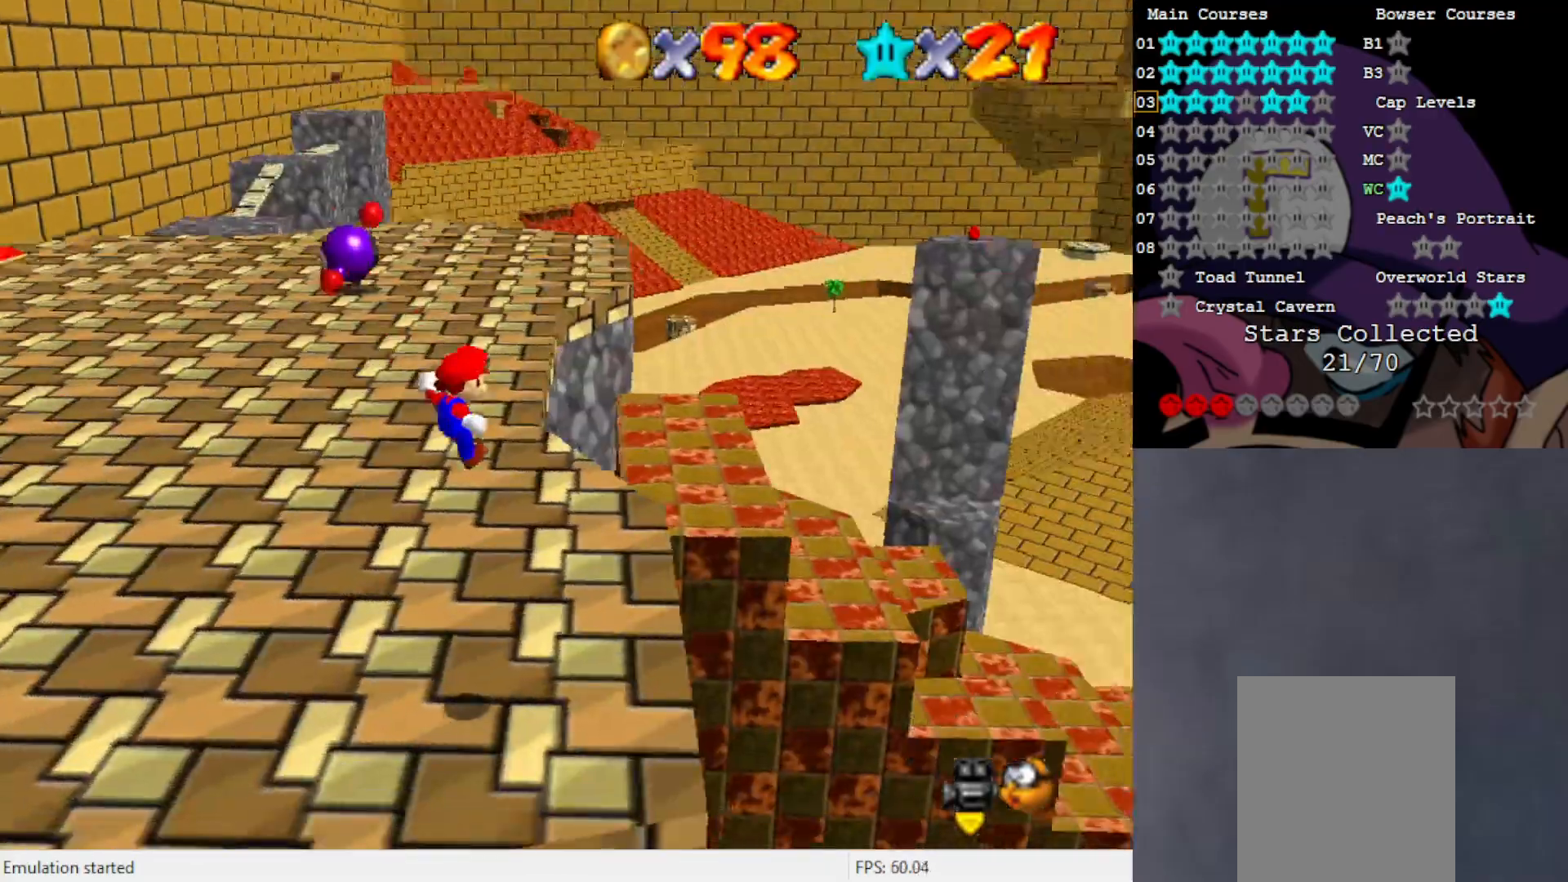
{"buttons": [], "left_stick": "up-left", "events": [[417, "C_RIGHT", "down"], [483, "C_RIGHT", "up"]]}